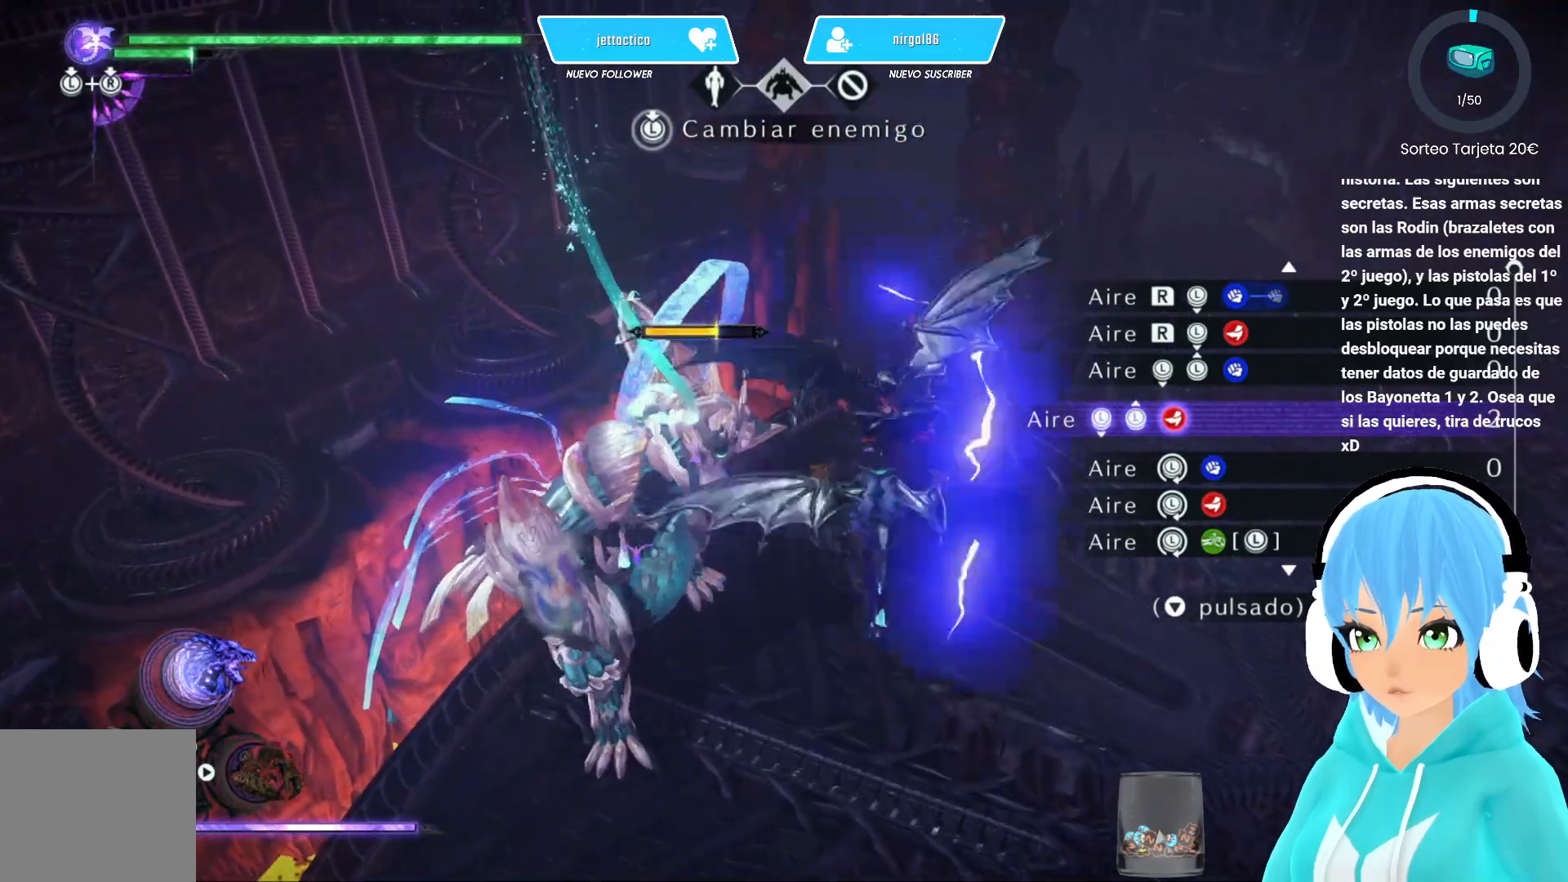
Gameplay with a controller (Xbox layout); each line is a JSON object with the inputs held at the frame after it. "events" lists button and stick changes between this image and that frame as [ms after this image, input, new state], when the widget could be followed in between.
{"buttons": ["B"], "left_stick": "center", "right_stick": "center", "events": []}
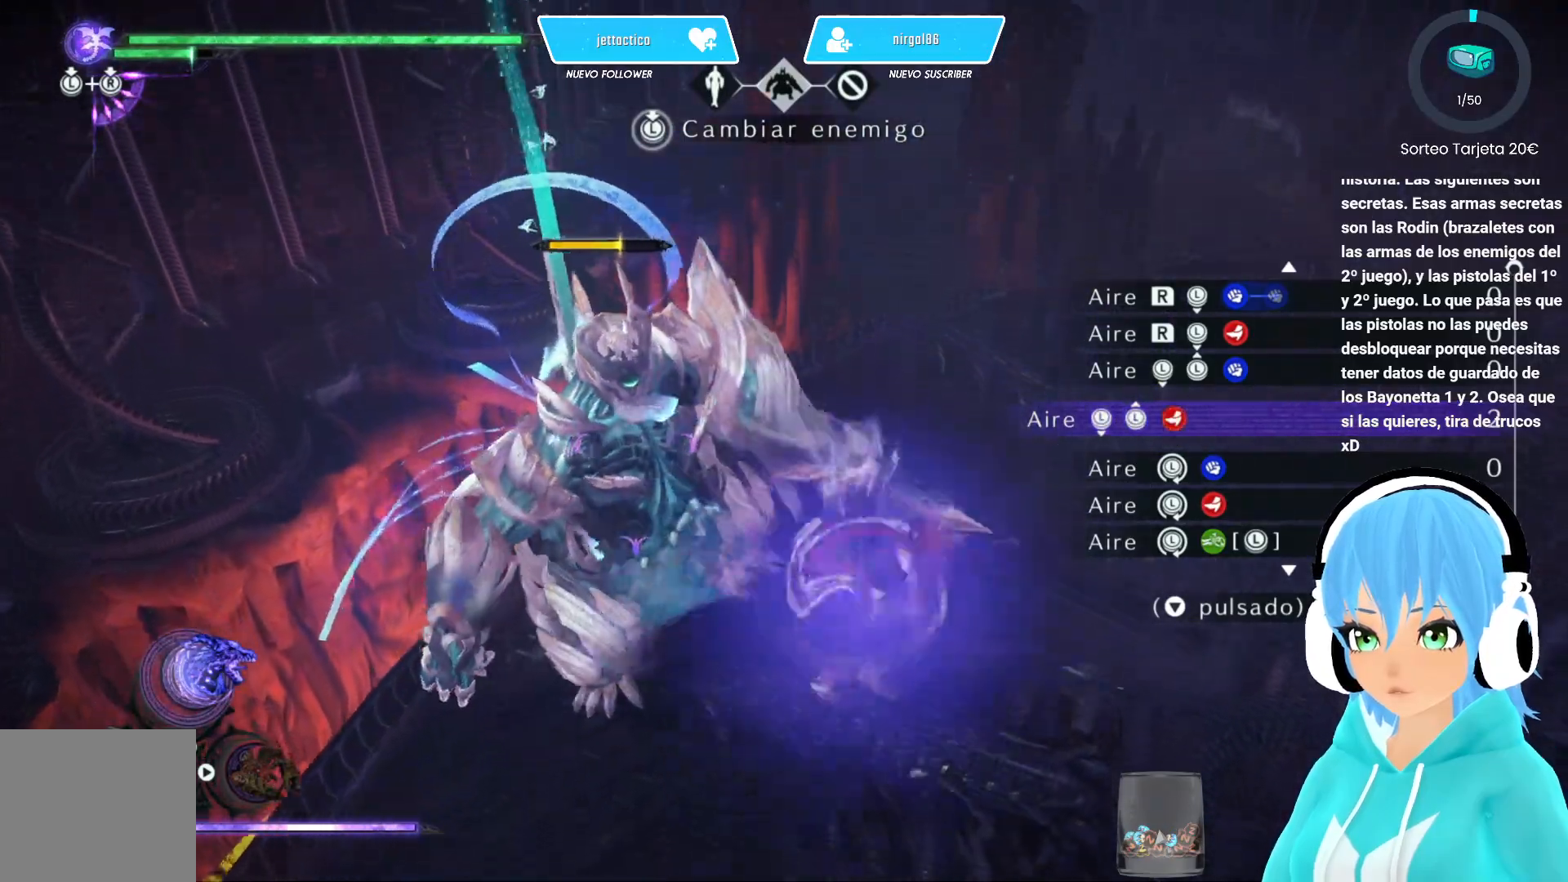
{"buttons": [], "left_stick": "center", "right_stick": "center", "events": [[167, "B", "up"]]}
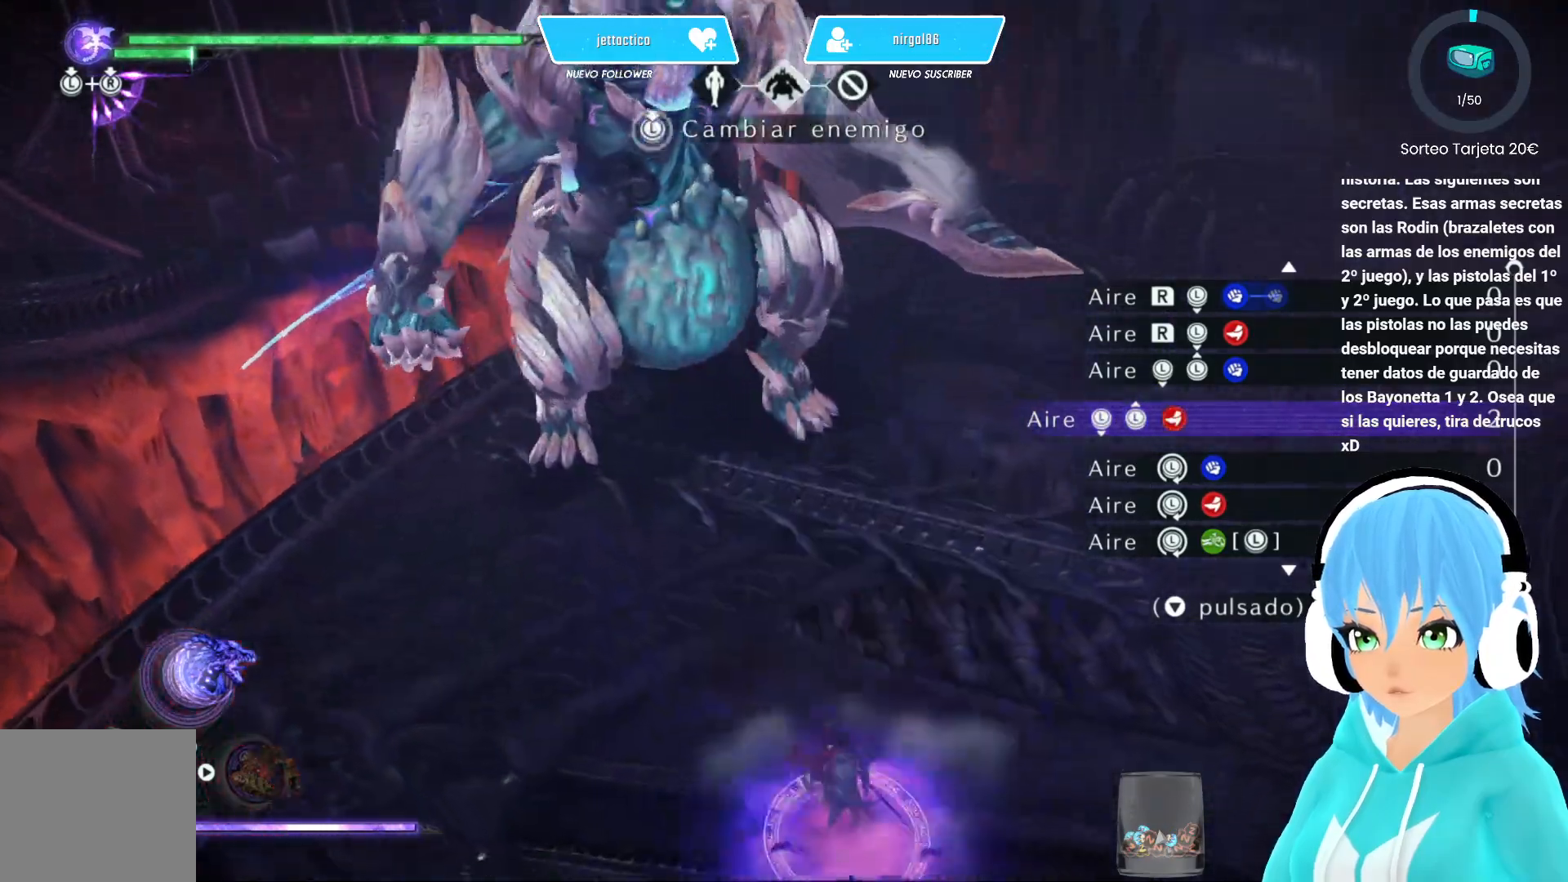
{"buttons": ["B"], "left_stick": "center", "right_stick": "center", "events": [[67, "left_stick", "left"], [183, "left_stick", "down-right"], [283, "left_stick", "up-left"], [317, "B", "down"], [467, "left_stick", "center"]]}
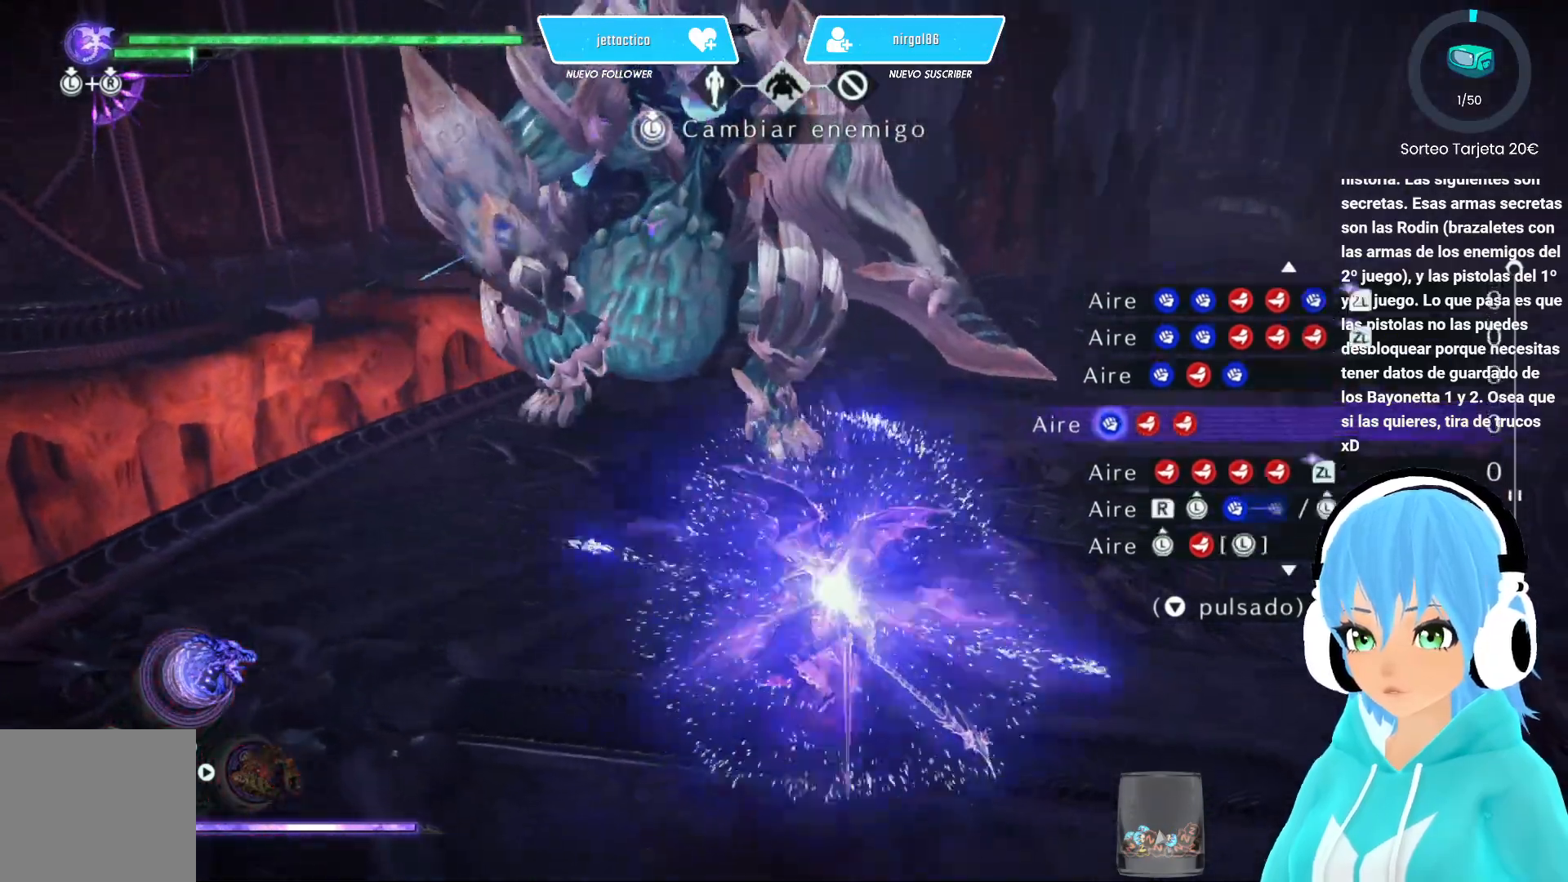
{"buttons": ["B"], "left_stick": "center", "right_stick": "center", "events": []}
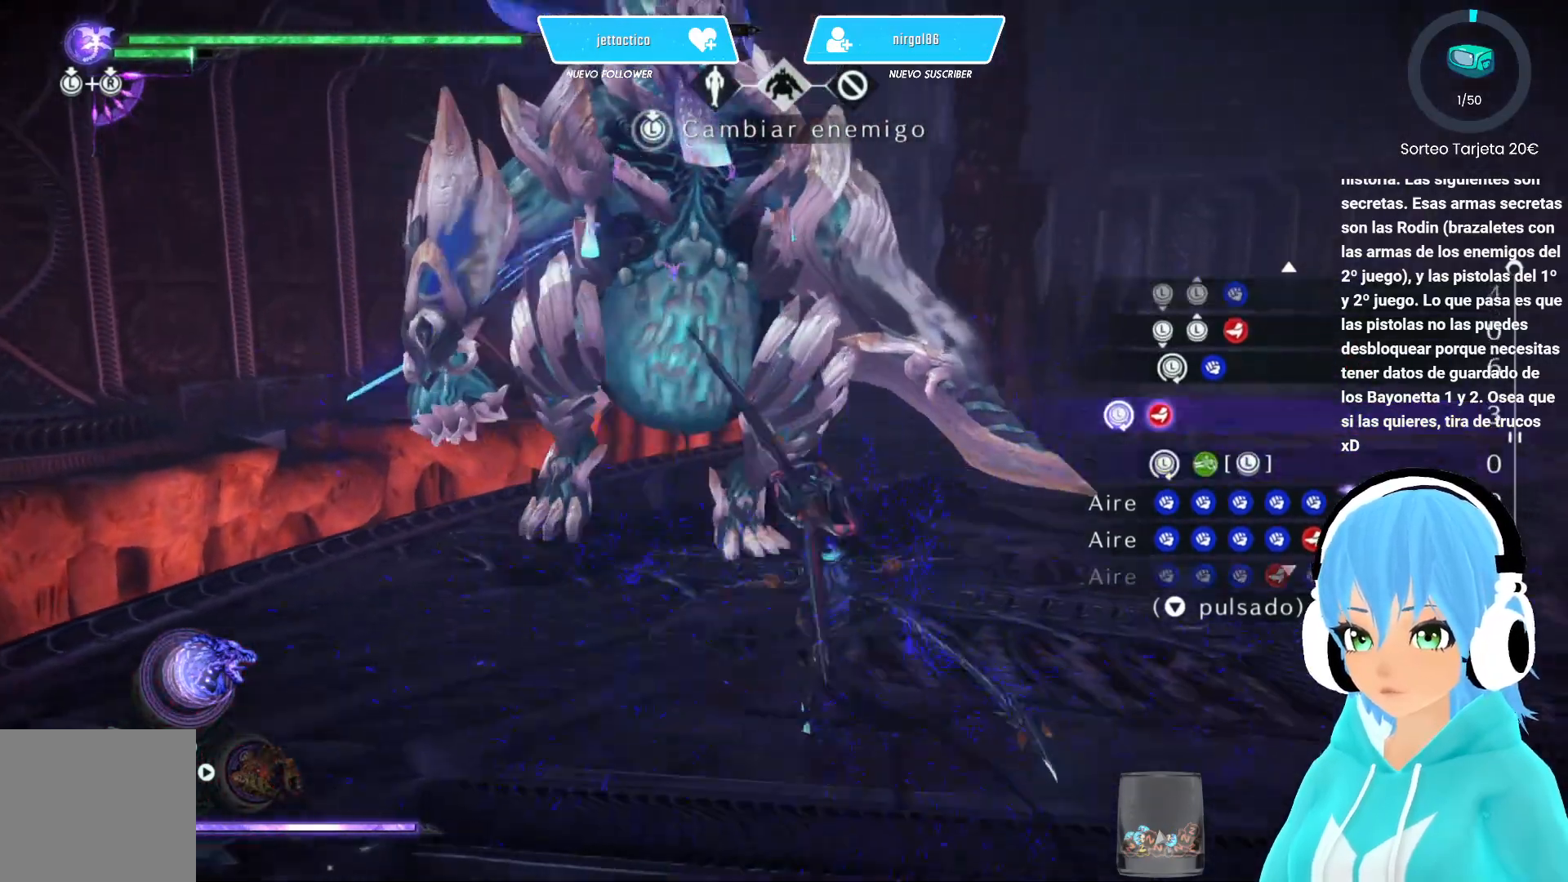
{"buttons": ["B"], "left_stick": "center", "right_stick": "center", "events": []}
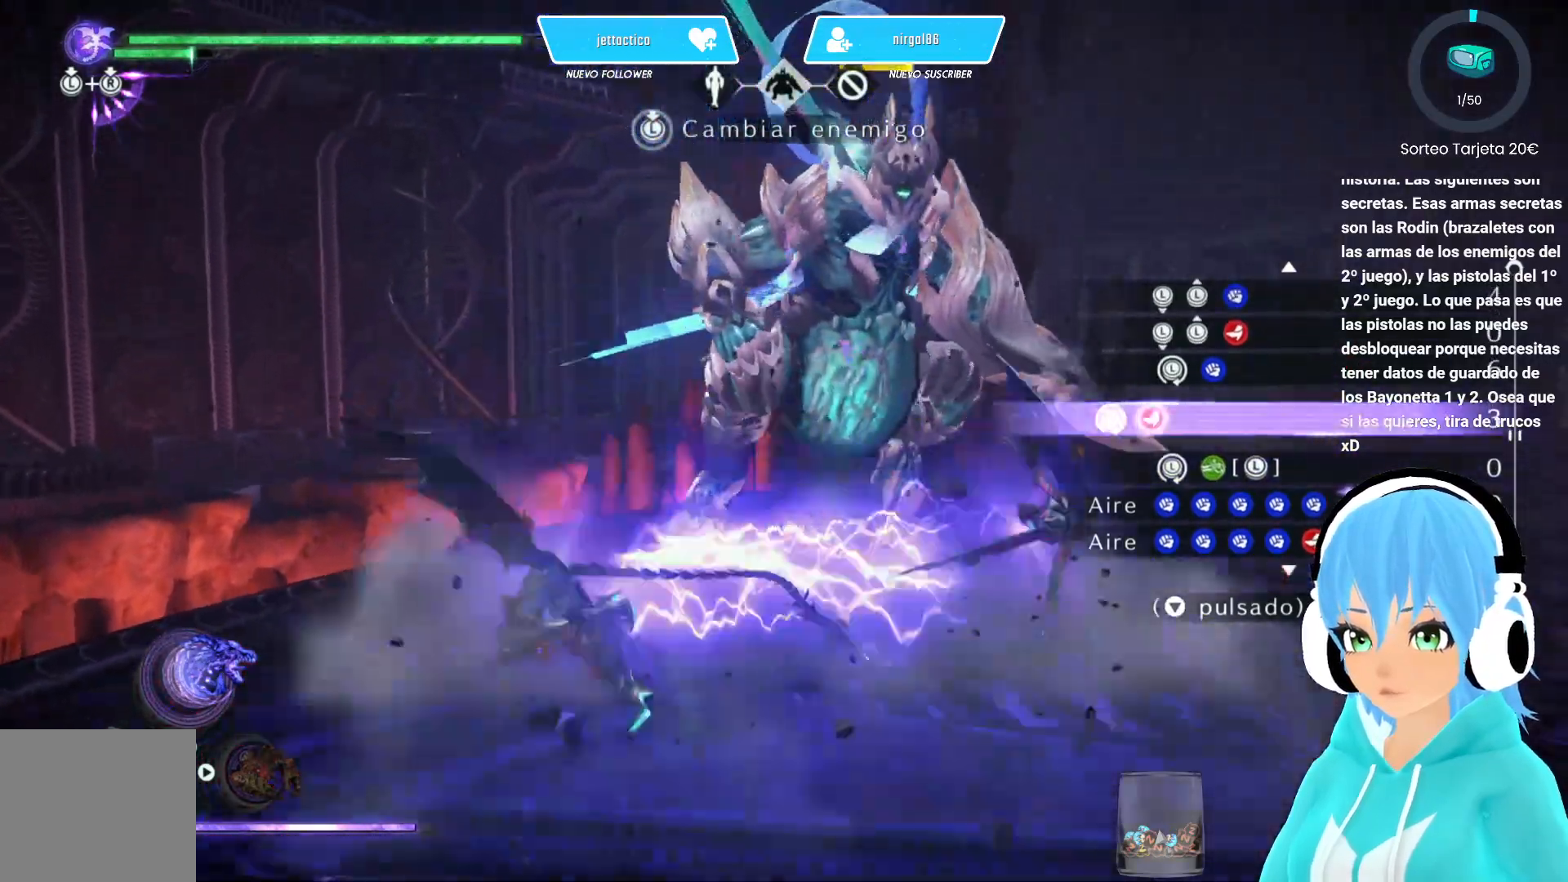
{"buttons": ["B"], "left_stick": "center", "right_stick": "center", "events": []}
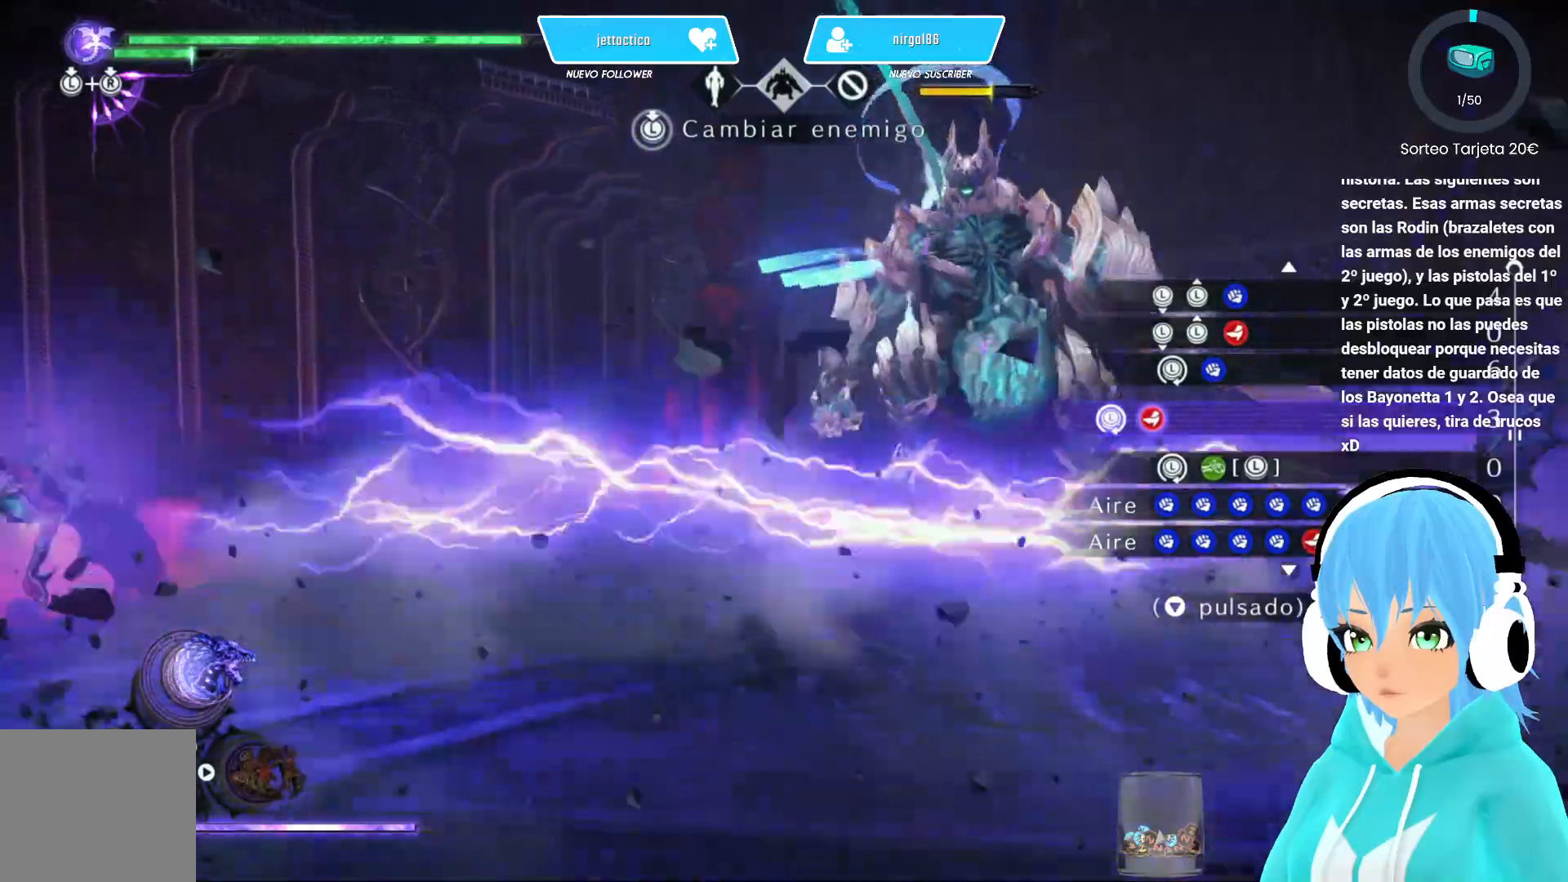
{"buttons": ["B"], "left_stick": "center", "right_stick": "center", "events": []}
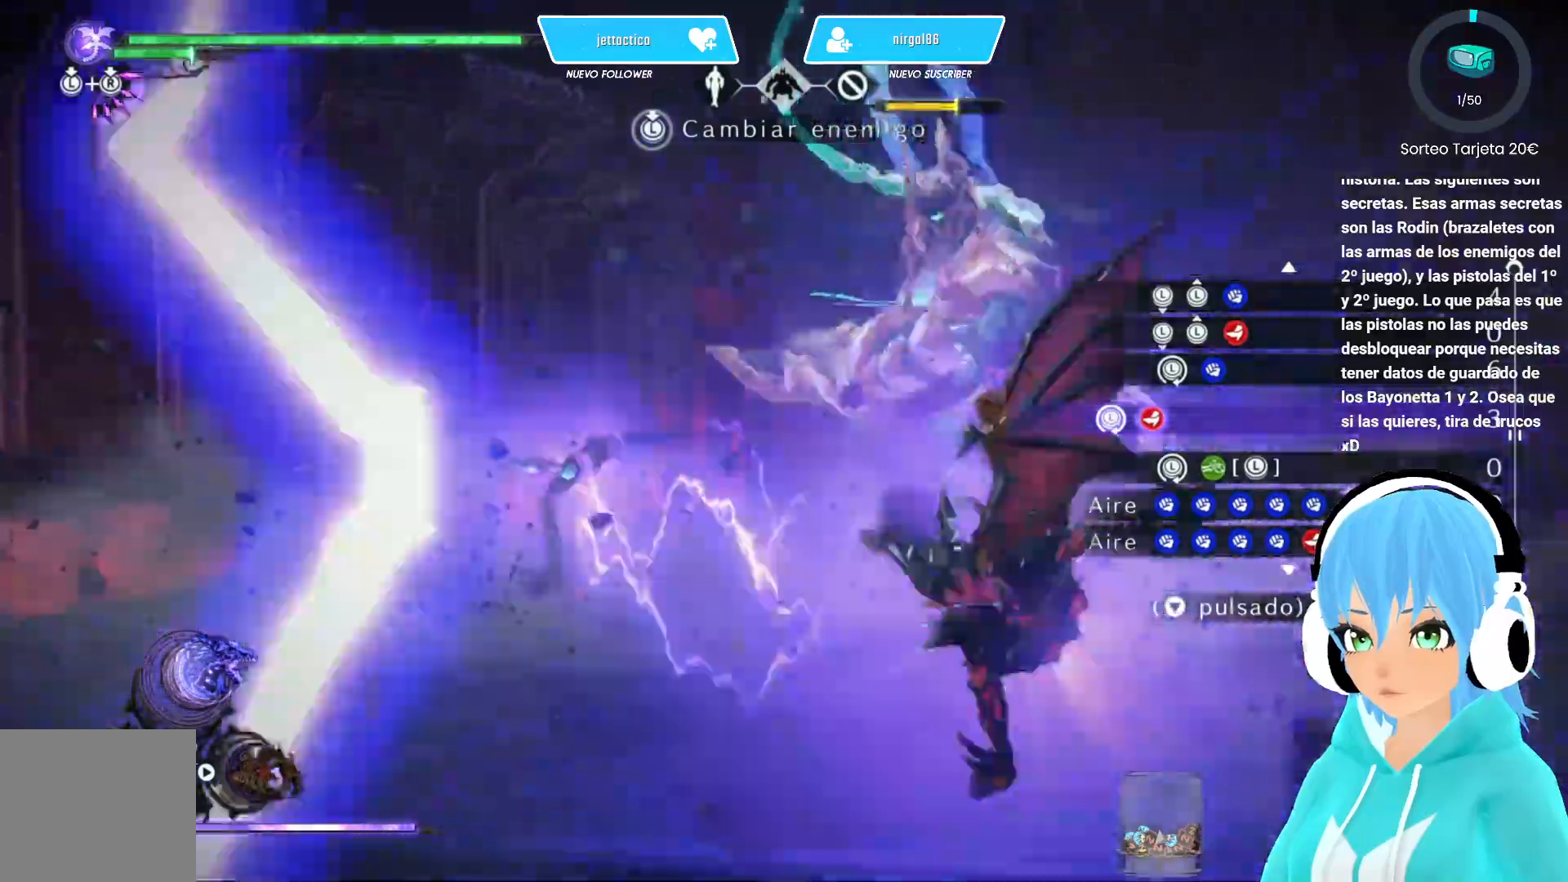
{"buttons": [], "left_stick": "right", "right_stick": "center", "events": [[400, "B", "up"], [433, "left_stick", "right"]]}
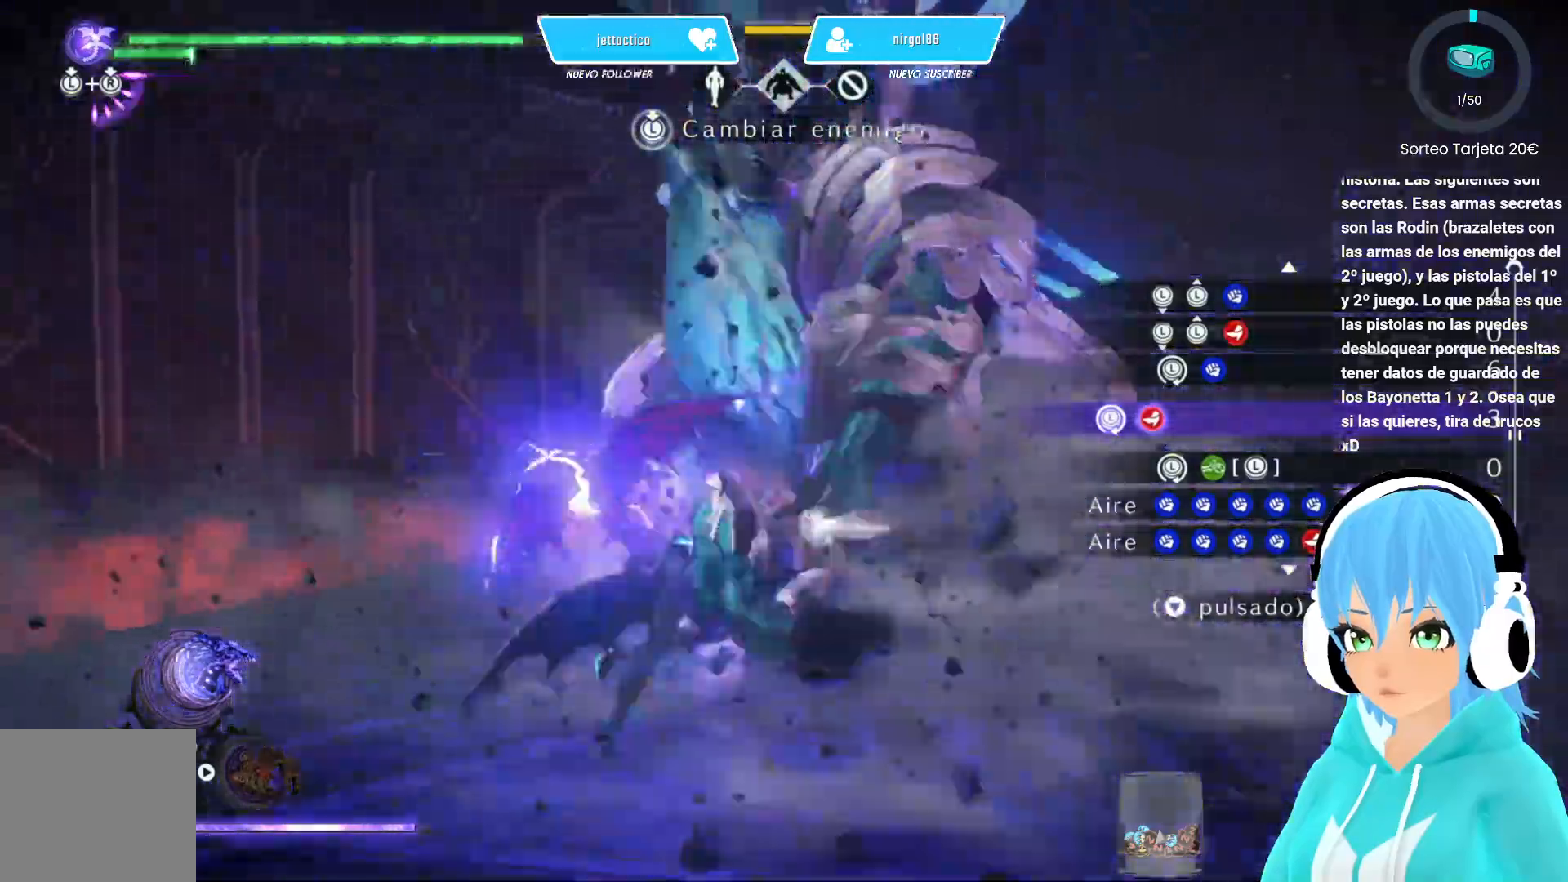
{"buttons": [], "left_stick": "up-right", "right_stick": "center", "events": [[50, "R2", "down"], [200, "R2", "up"], [417, "left_stick", "up-right"]]}
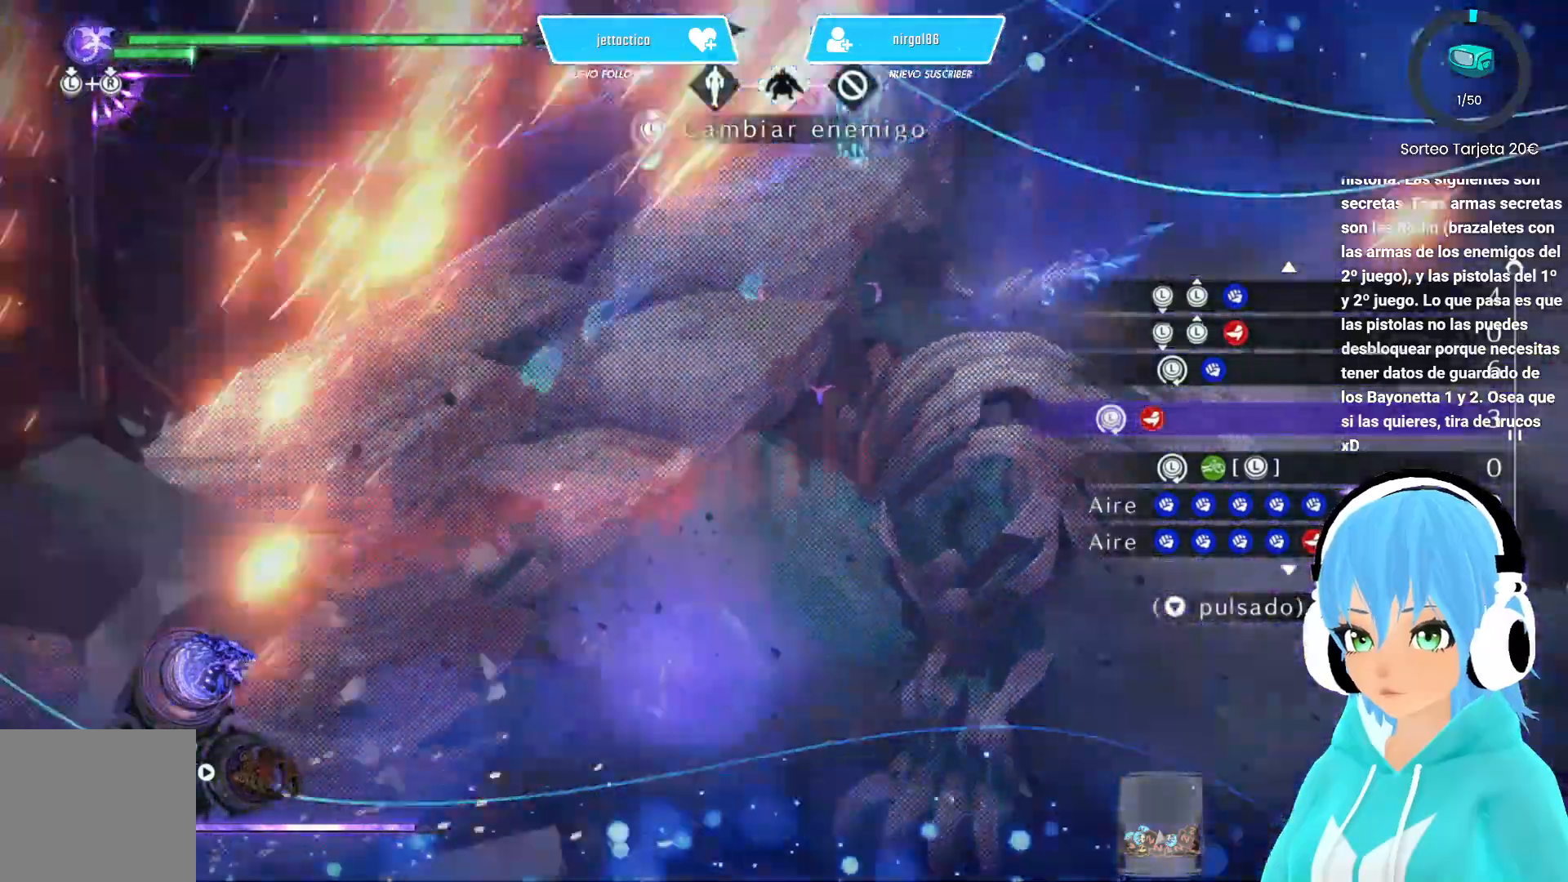
{"buttons": [], "left_stick": "up", "right_stick": "center", "events": [[200, "left_stick", "center"], [333, "left_stick", "down-left"], [433, "left_stick", "down-right"], [500, "left_stick", "up"]]}
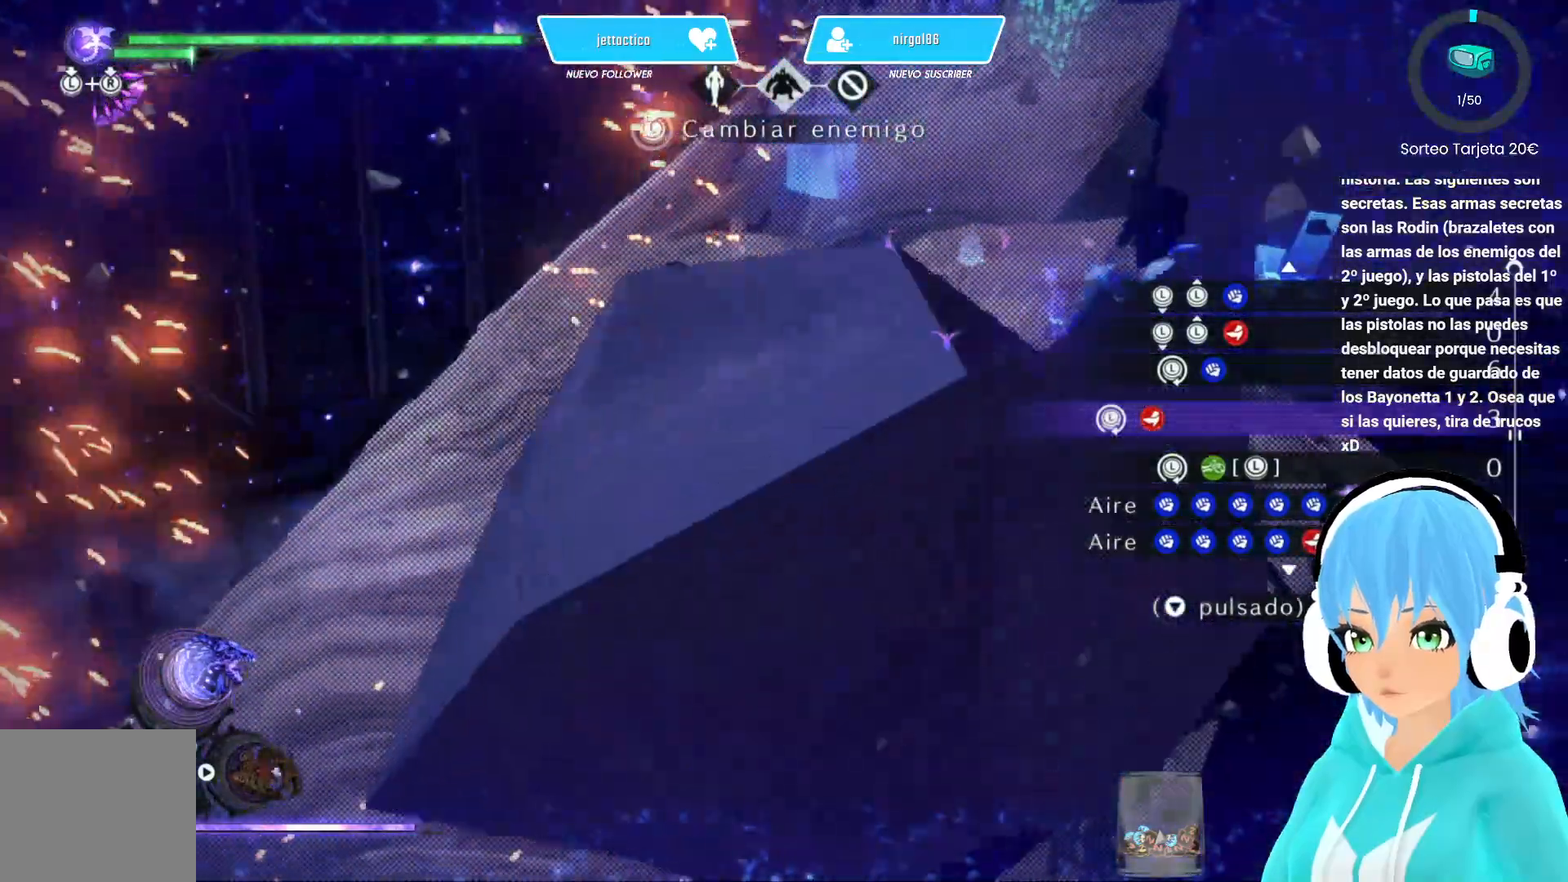
{"buttons": [], "left_stick": "up", "right_stick": "center", "events": [[50, "B", "down"], [100, "B", "up"]]}
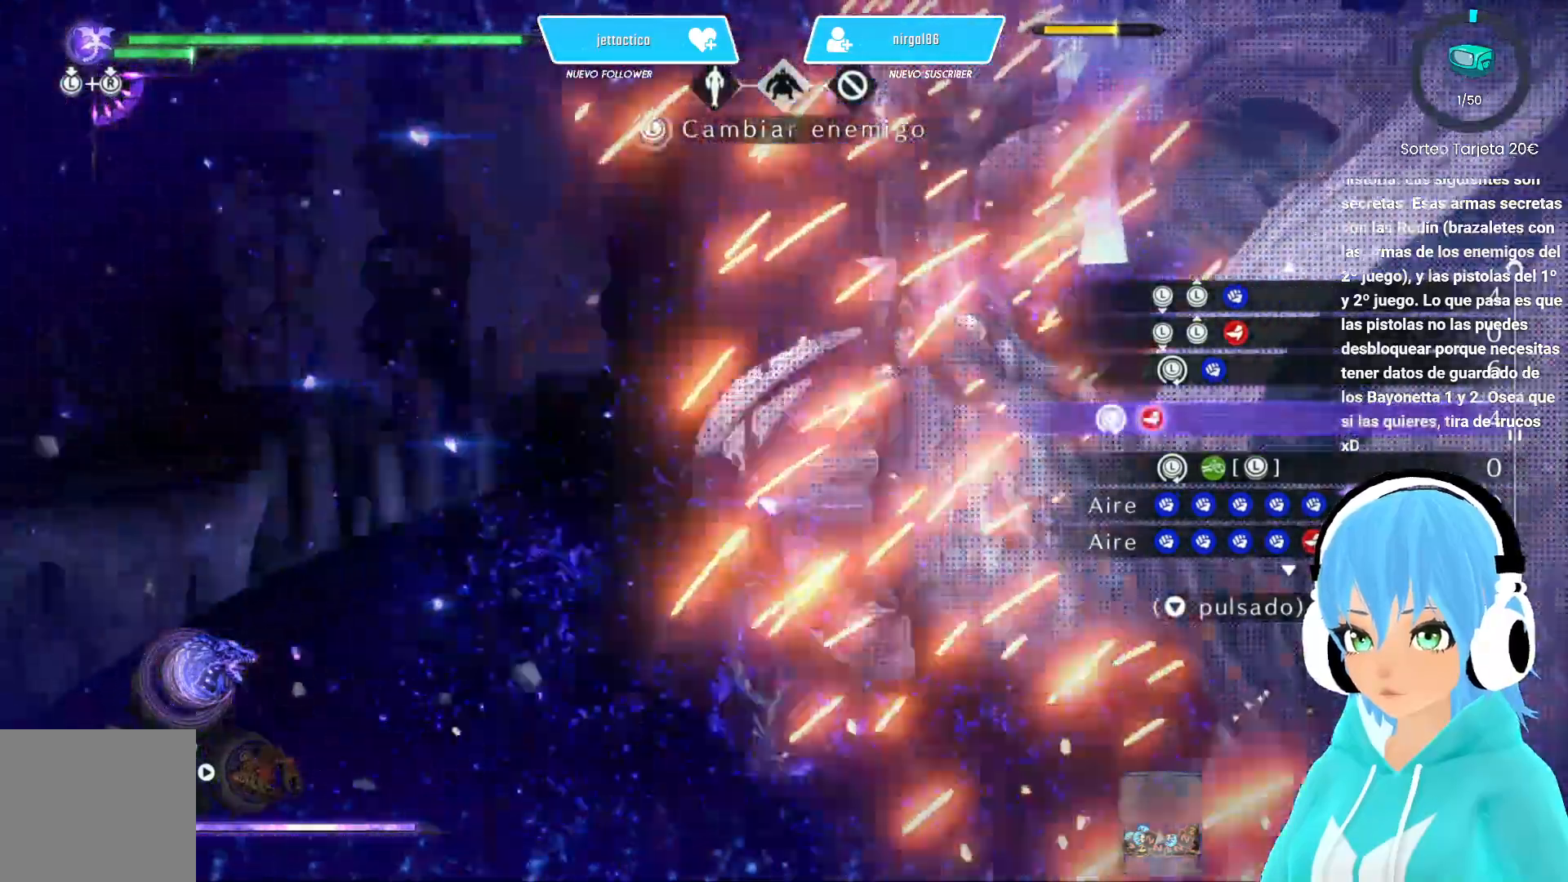
{"buttons": [], "left_stick": "center", "right_stick": "center", "events": [[100, "left_stick", "center"]]}
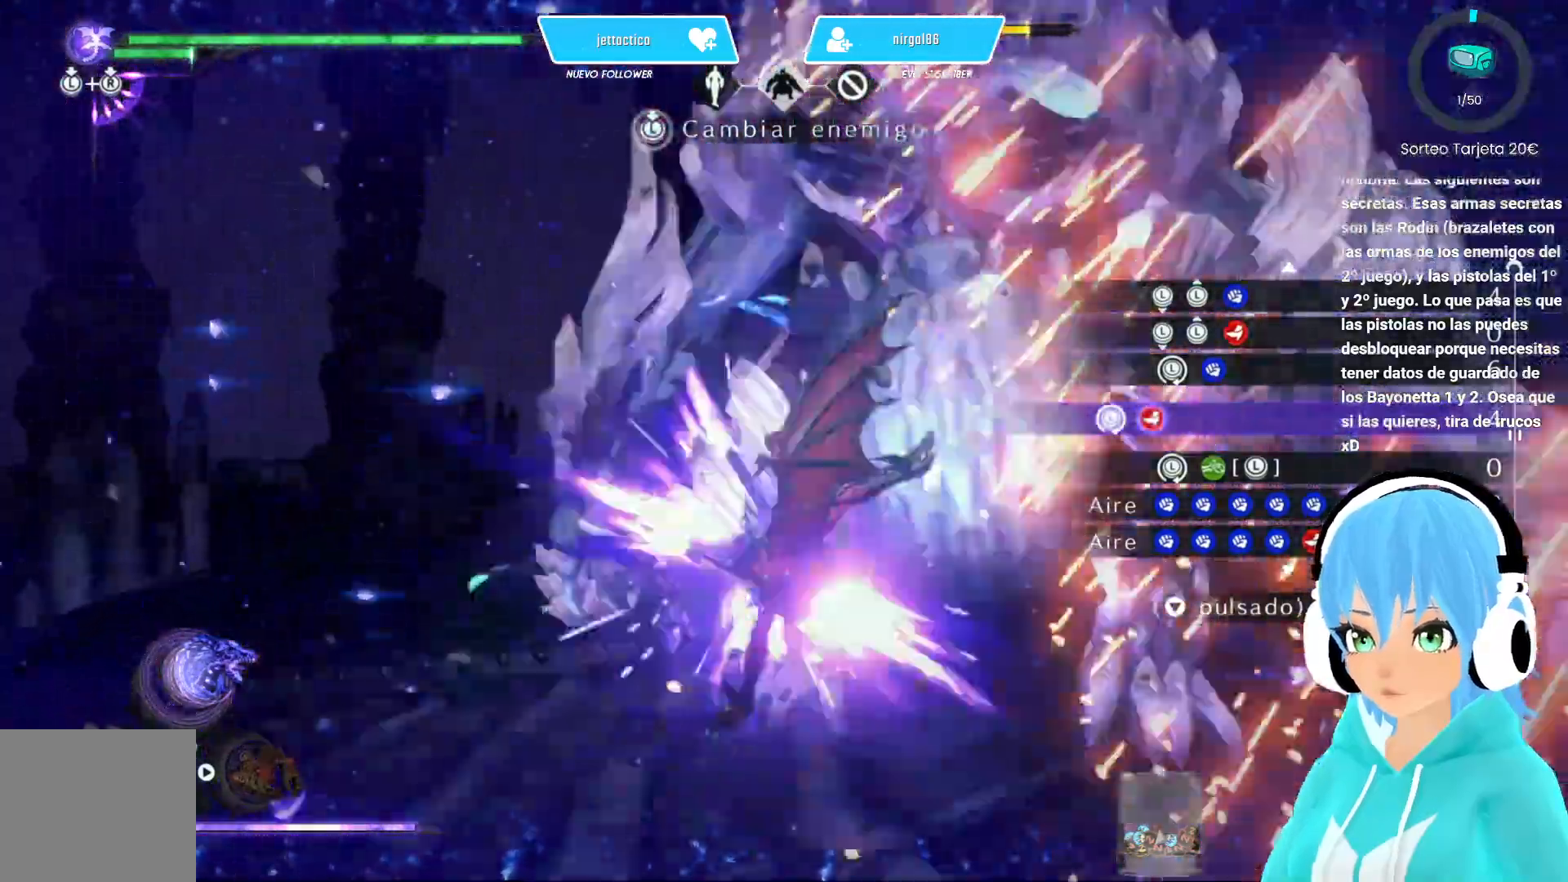
{"buttons": [], "left_stick": "center", "right_stick": "center", "events": []}
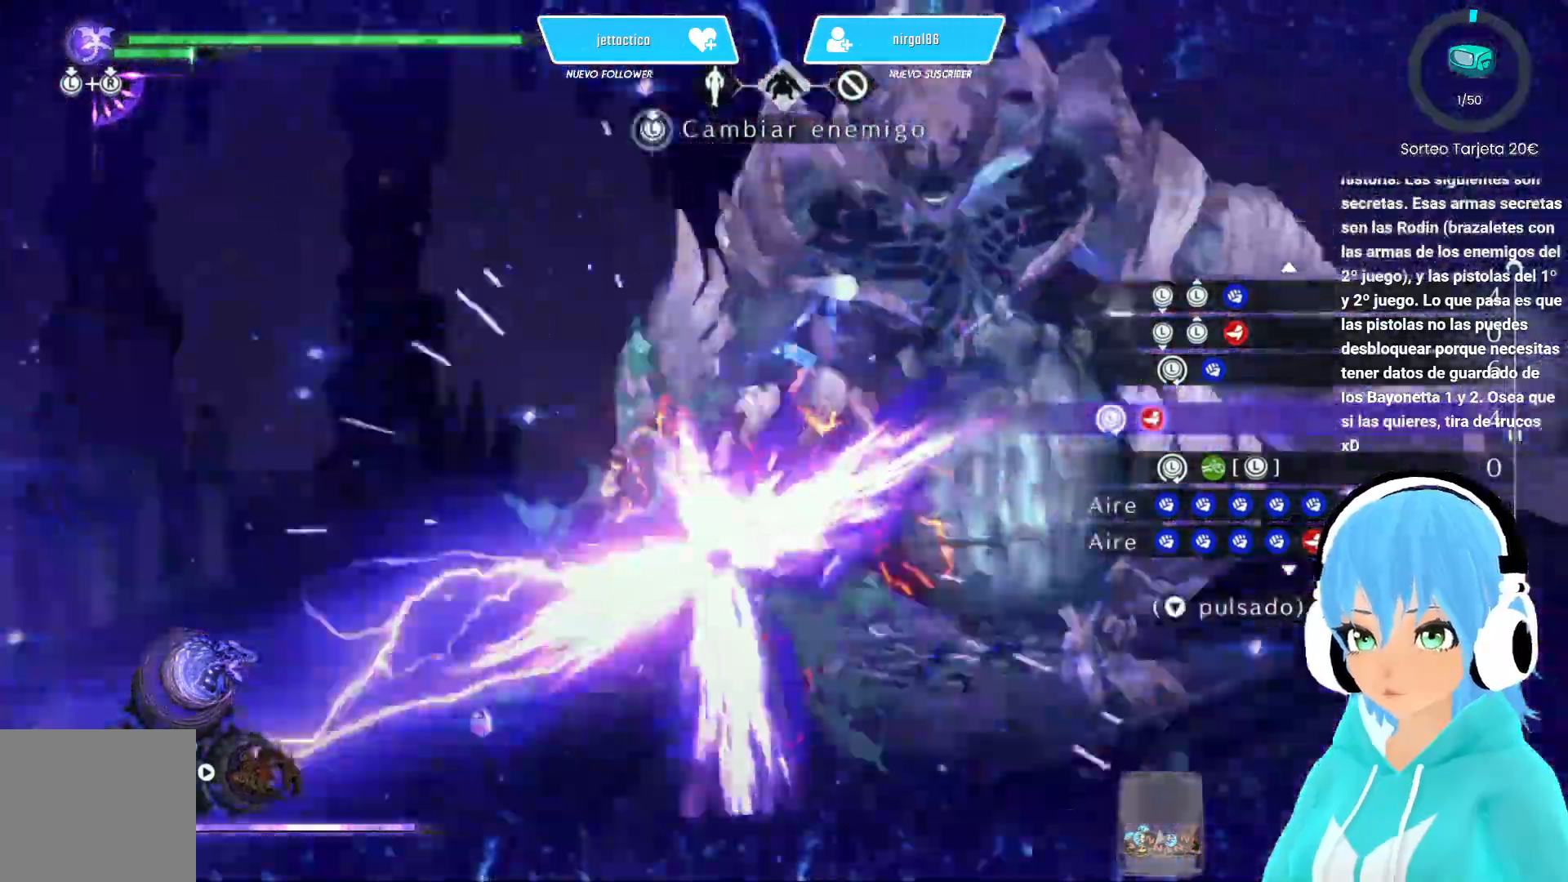
{"buttons": [], "left_stick": "center", "right_stick": "center", "events": []}
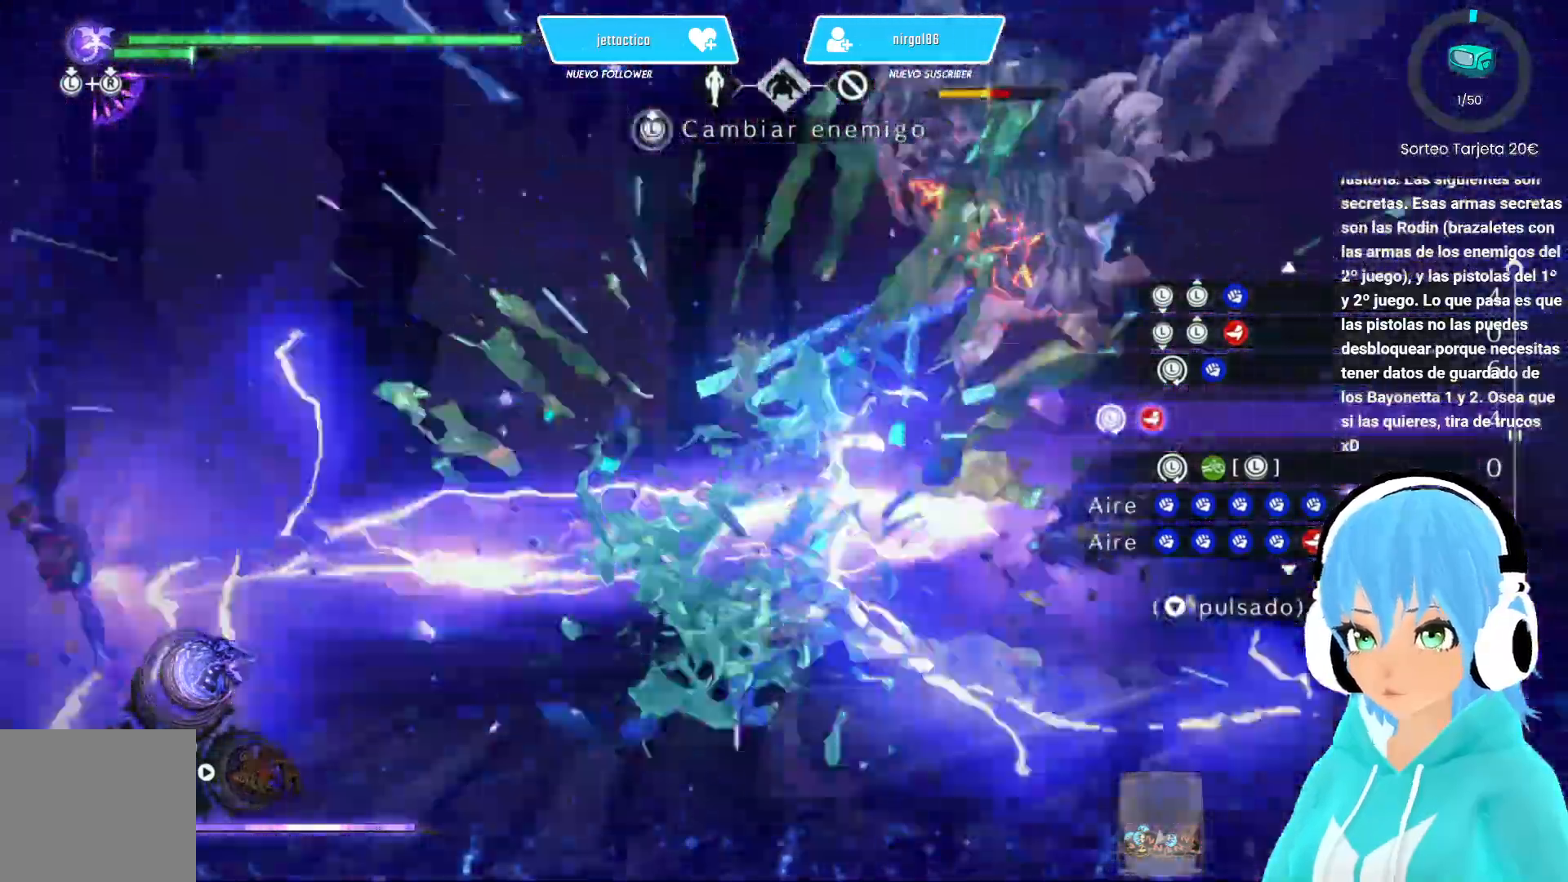
{"buttons": [], "left_stick": "center", "right_stick": "center", "events": []}
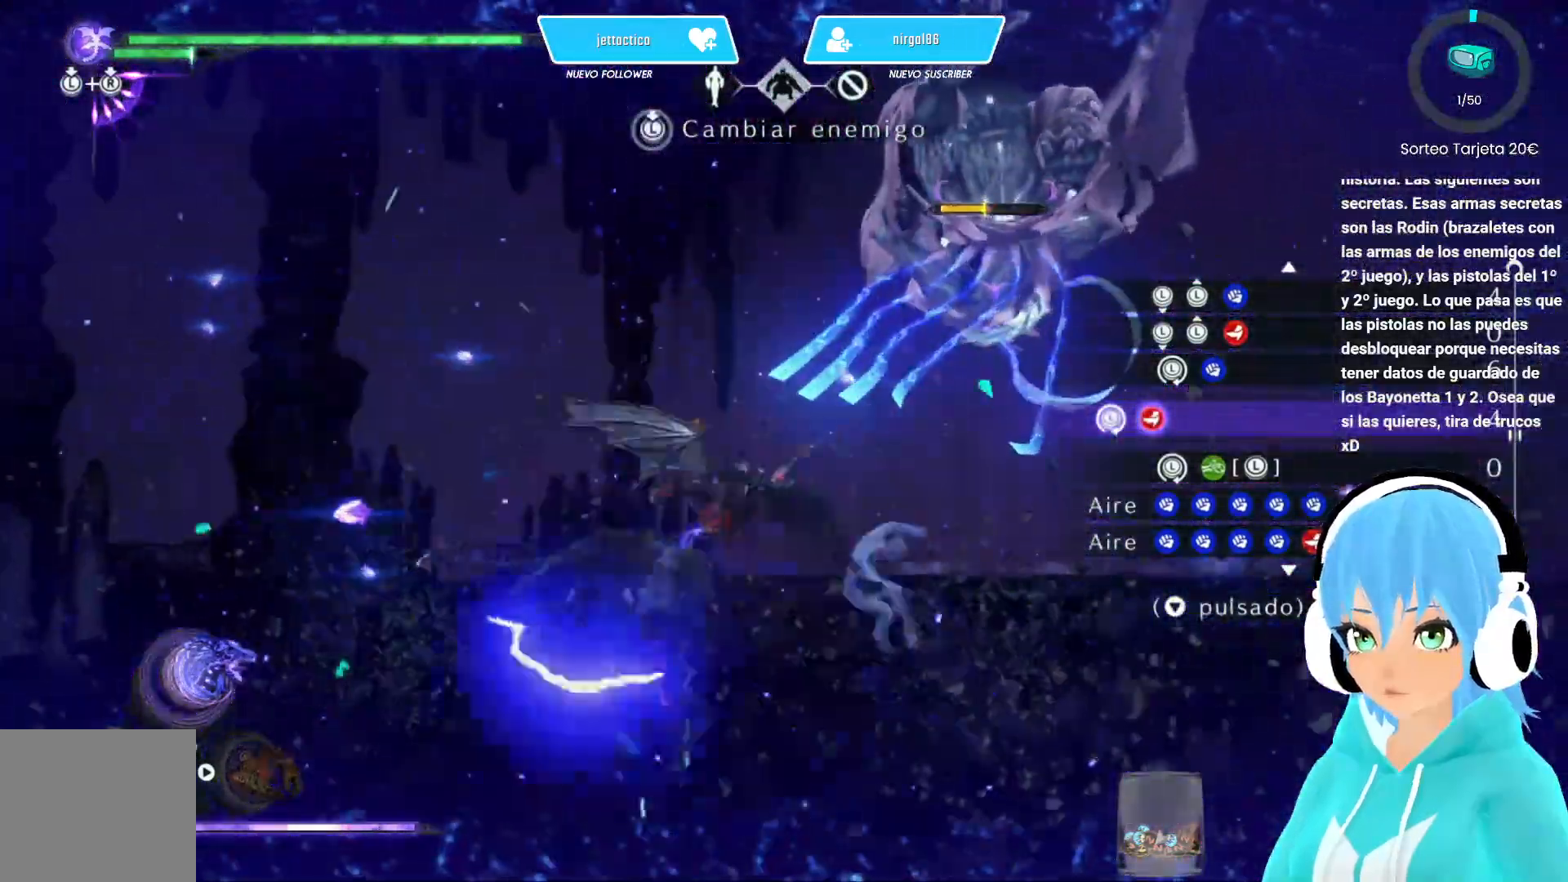
{"buttons": [], "left_stick": "up-right", "right_stick": "center", "events": [[483, "left_stick", "up-right"]]}
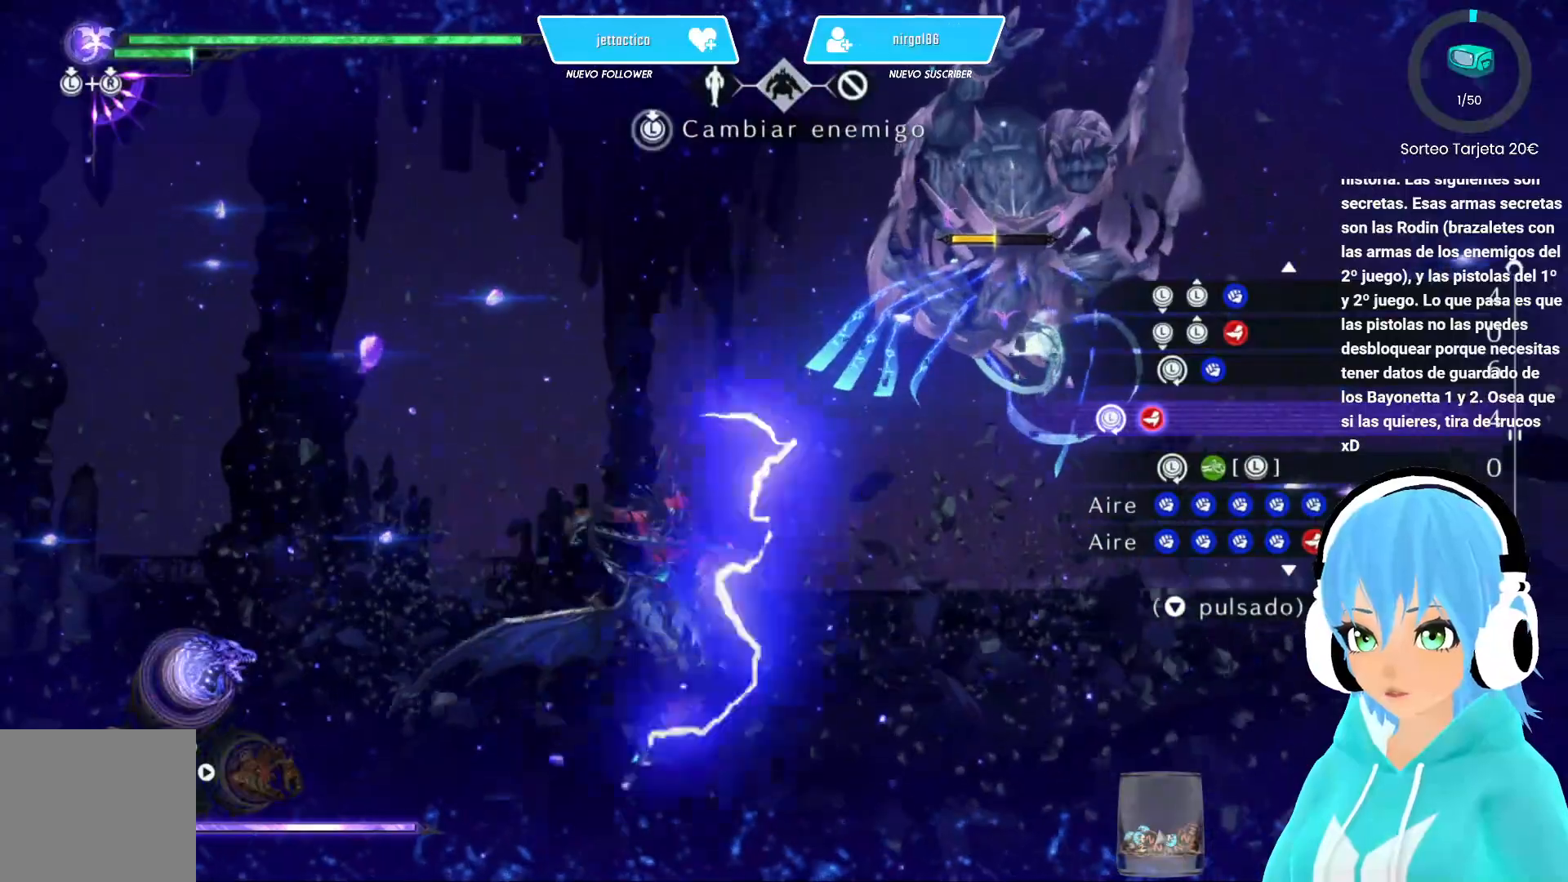
{"buttons": [], "left_stick": "up-right", "right_stick": "center", "events": []}
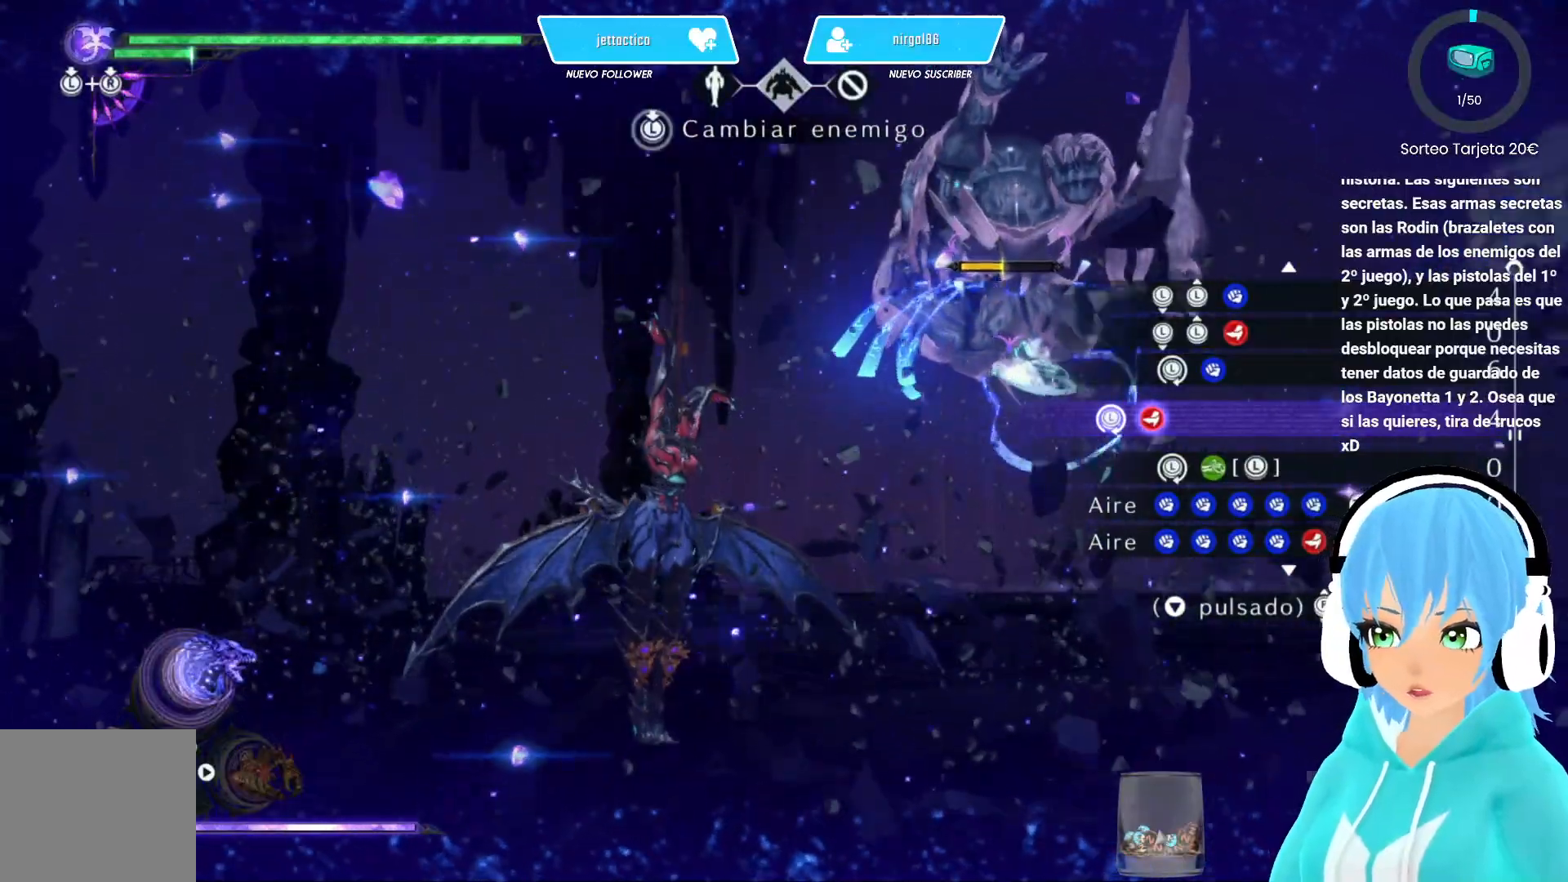
{"buttons": [], "left_stick": "up-right", "right_stick": "center", "events": []}
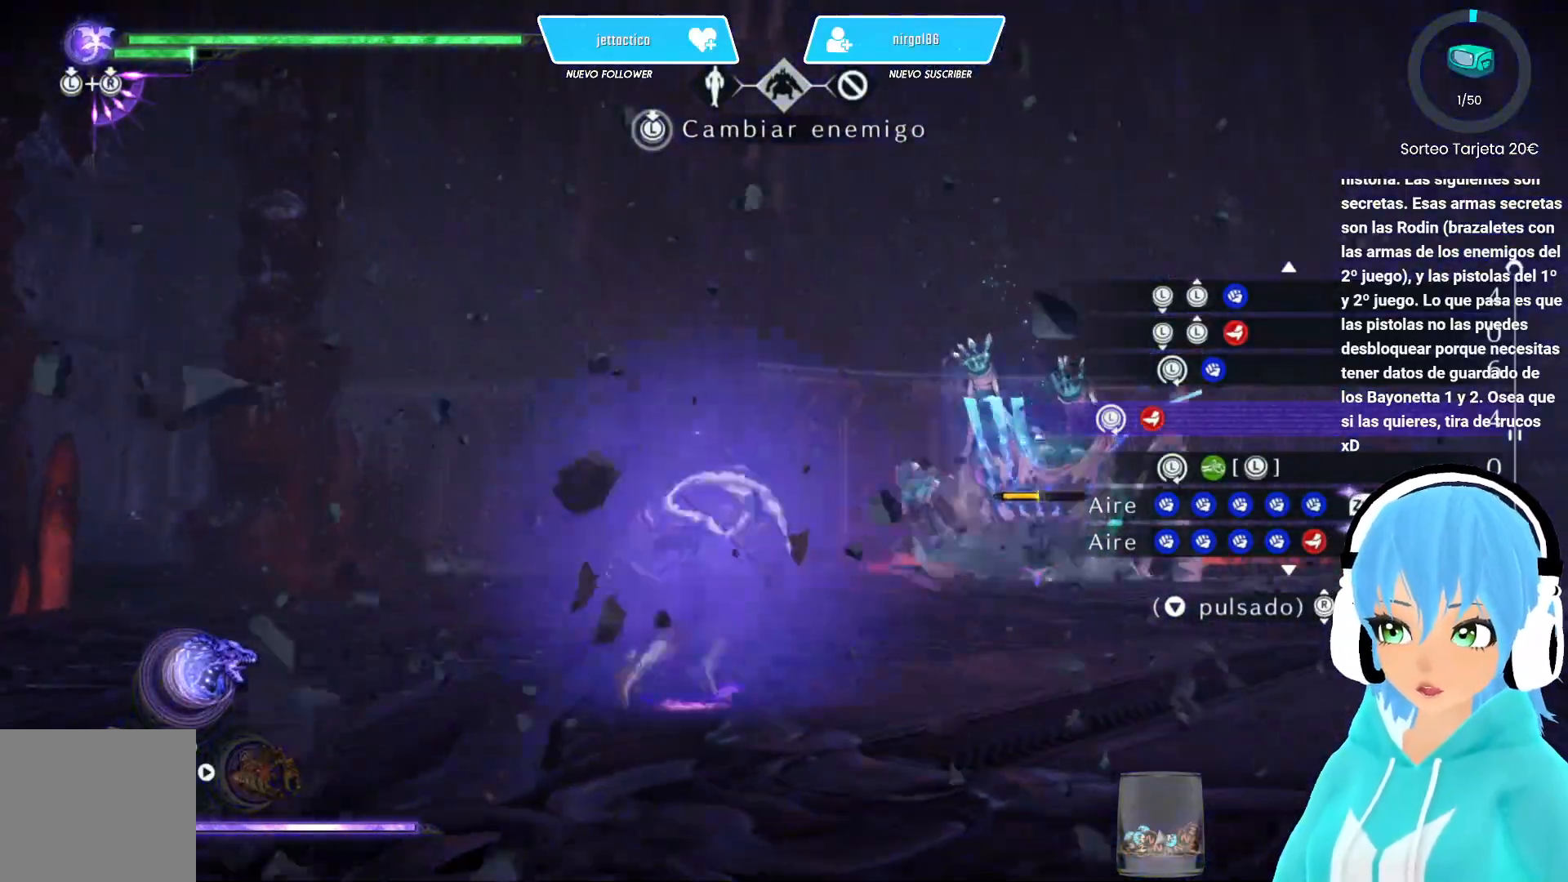
{"buttons": [], "left_stick": "down-right", "right_stick": "center", "events": [[367, "left_stick", "right"], [500, "left_stick", "down-right"]]}
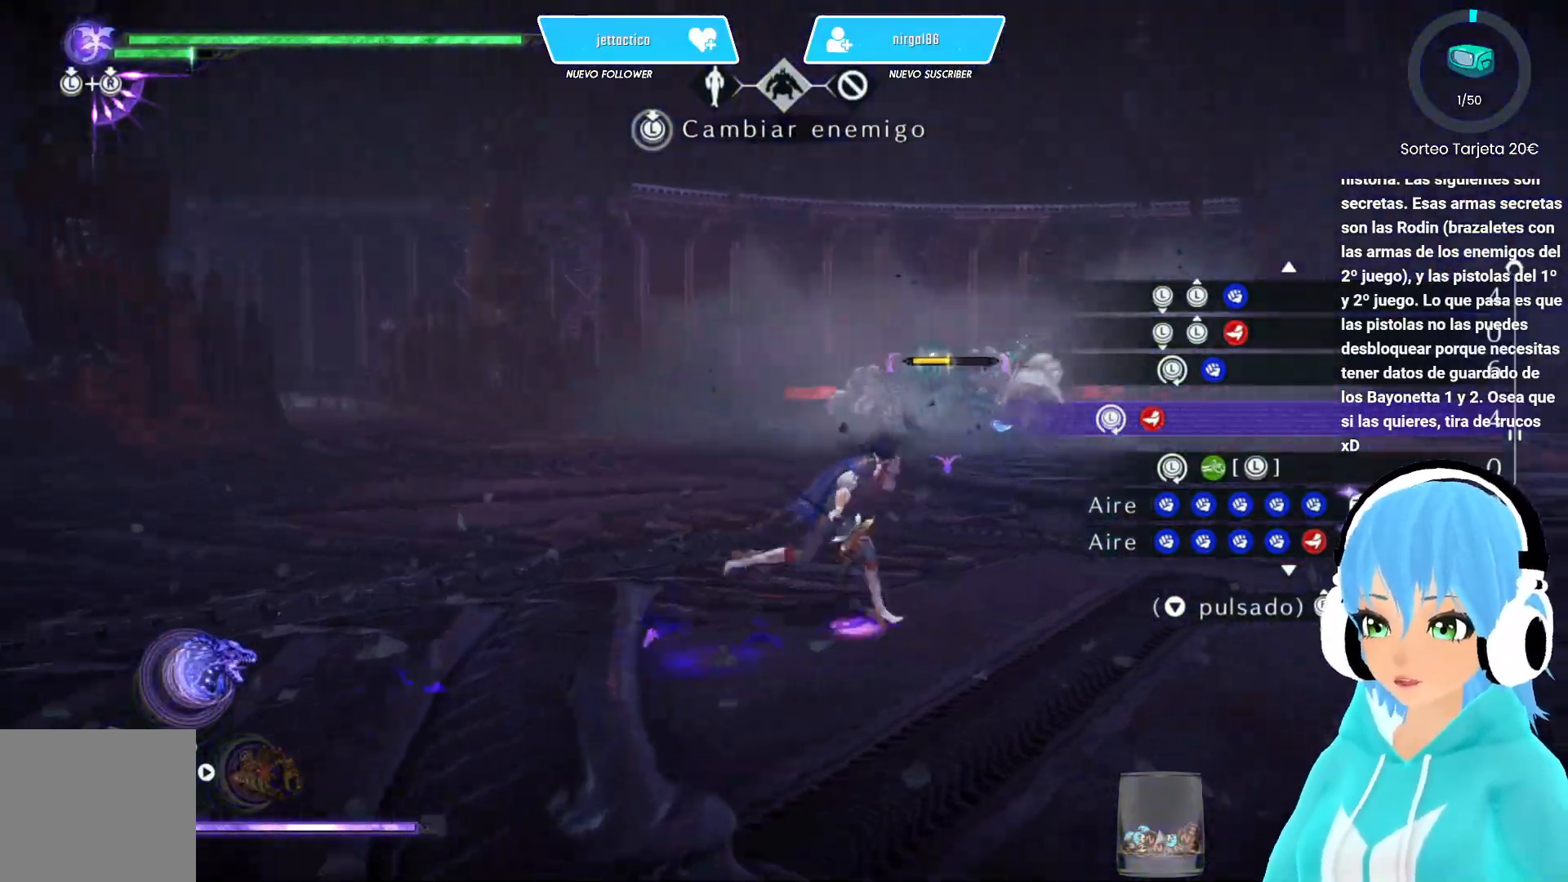
{"buttons": [], "left_stick": "down-right", "right_stick": "center", "events": [[167, "right_stick", "left"], [367, "right_stick", "center"]]}
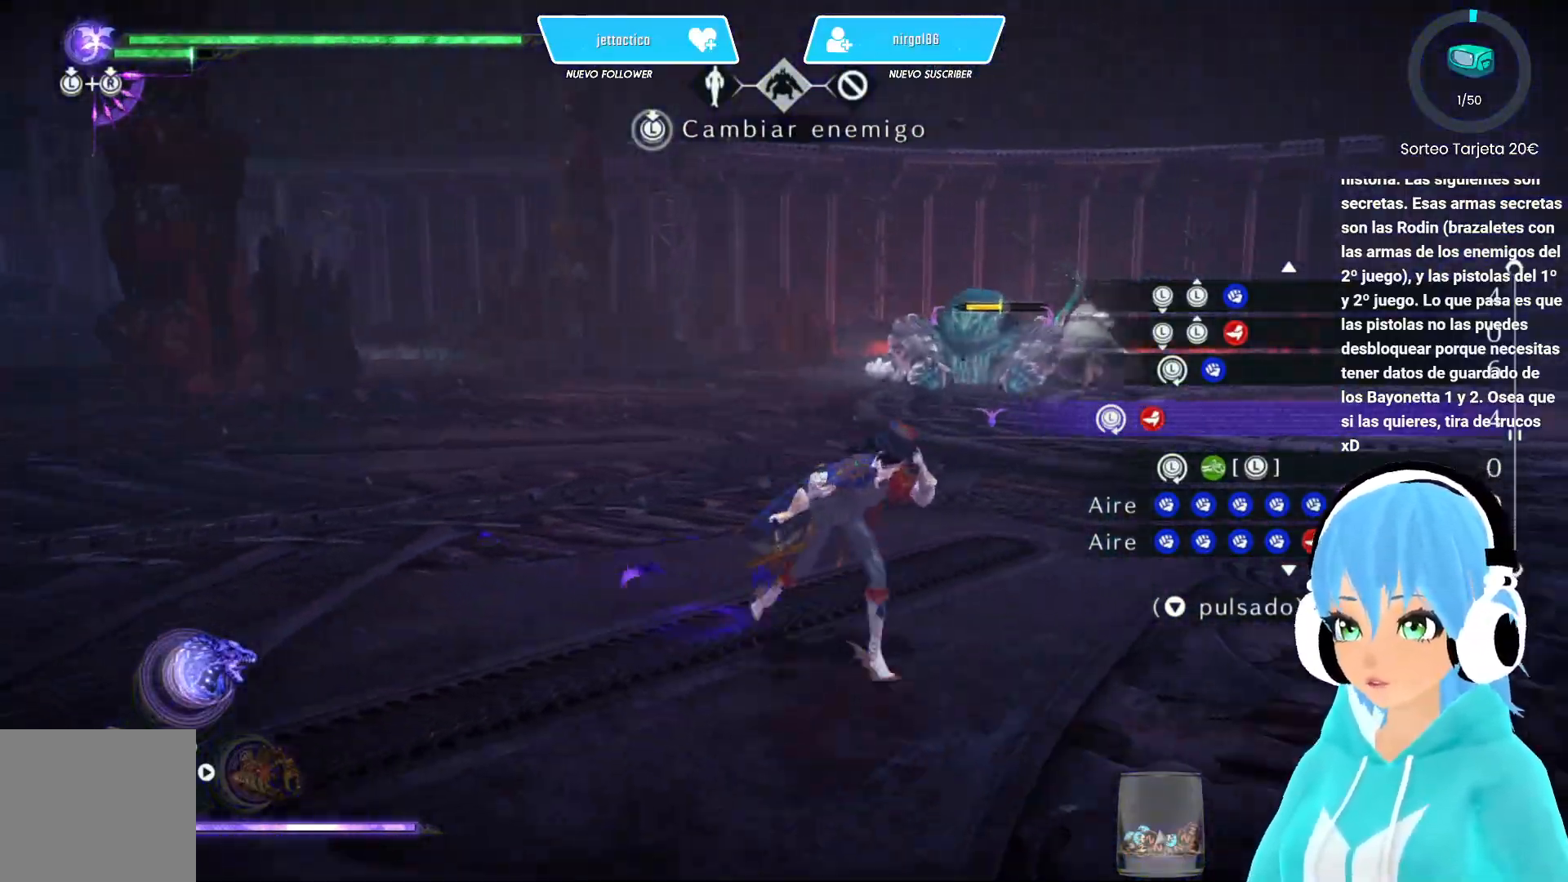
{"buttons": [], "left_stick": "center", "right_stick": "center", "events": [[467, "left_stick", "center"]]}
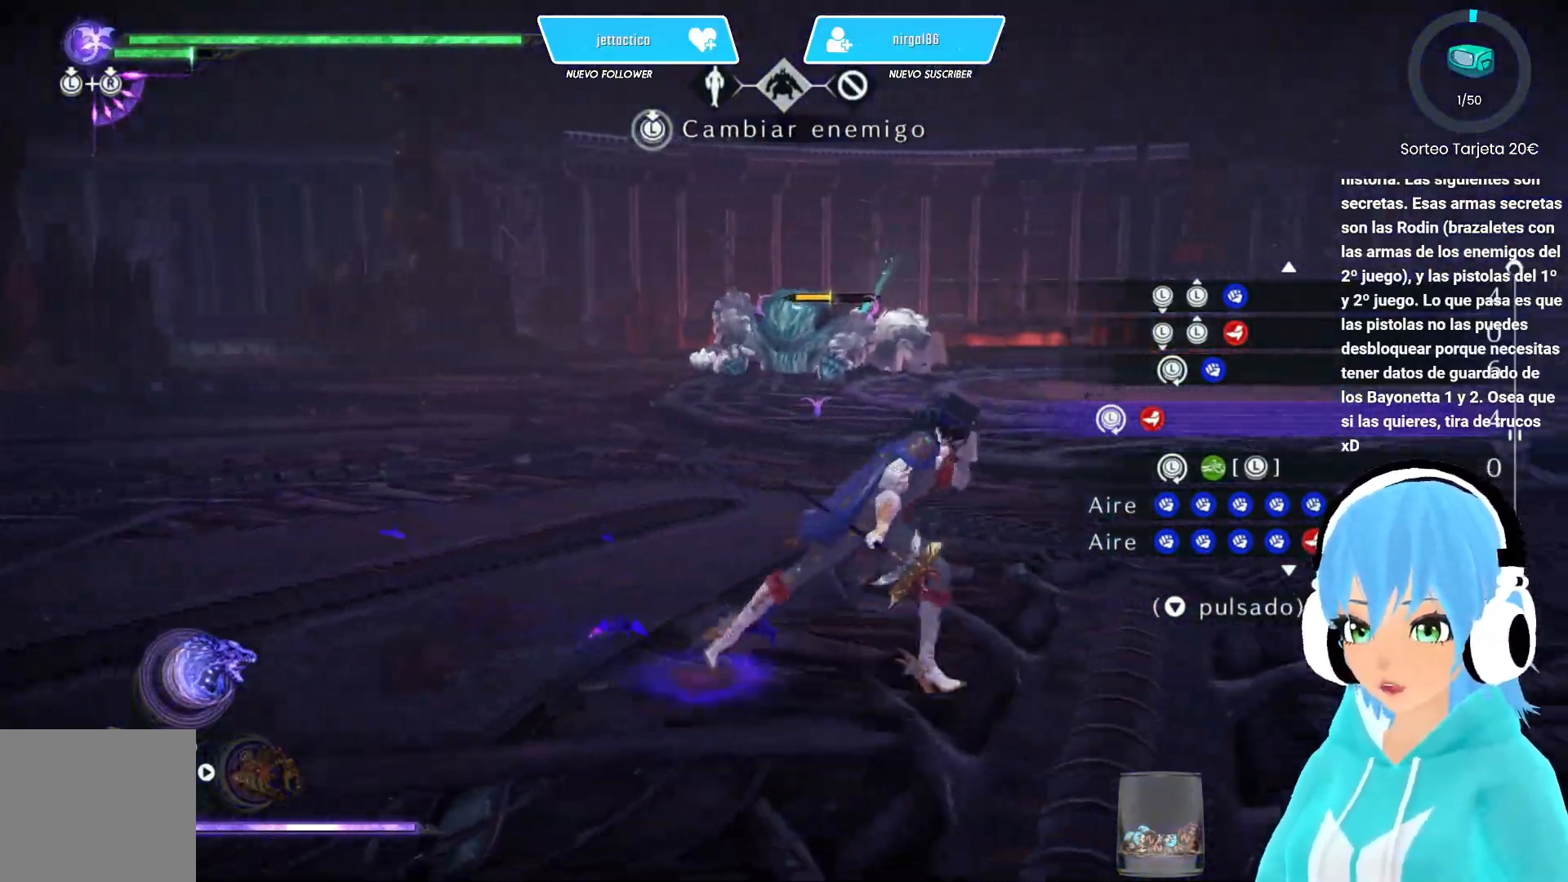
{"buttons": ["X"], "left_stick": "up-left", "right_stick": "center", "events": [[200, "left_stick", "up-left"], [267, "left_stick", "down-left"], [350, "left_stick", "down-right"], [433, "left_stick", "up-left"], [483, "X", "down"]]}
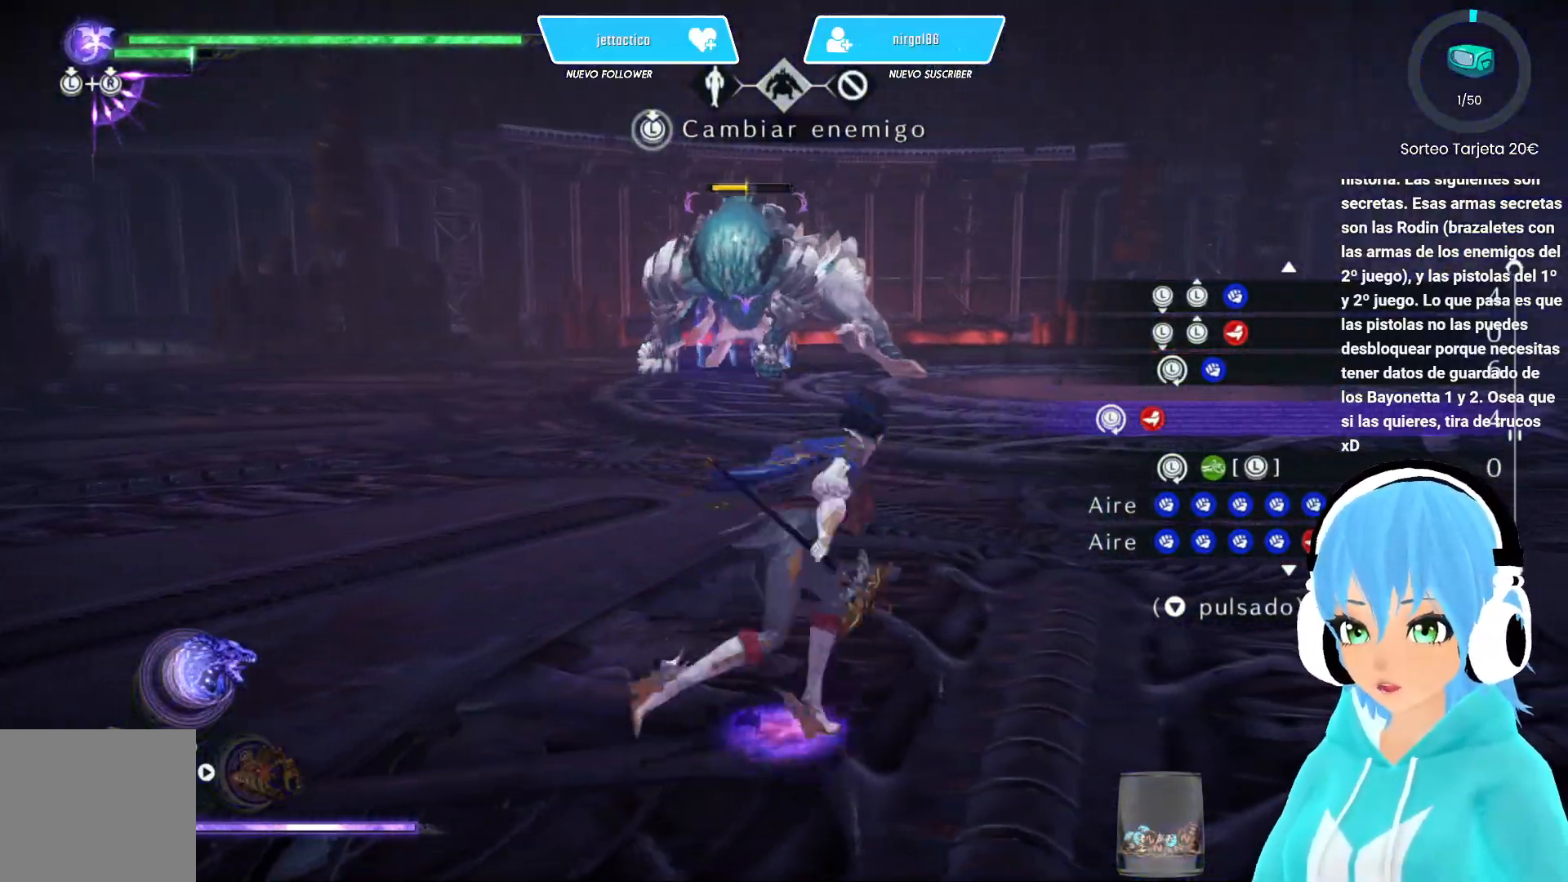
{"buttons": [], "left_stick": "center", "right_stick": "center", "events": [[117, "left_stick", "center"], [317, "X", "up"]]}
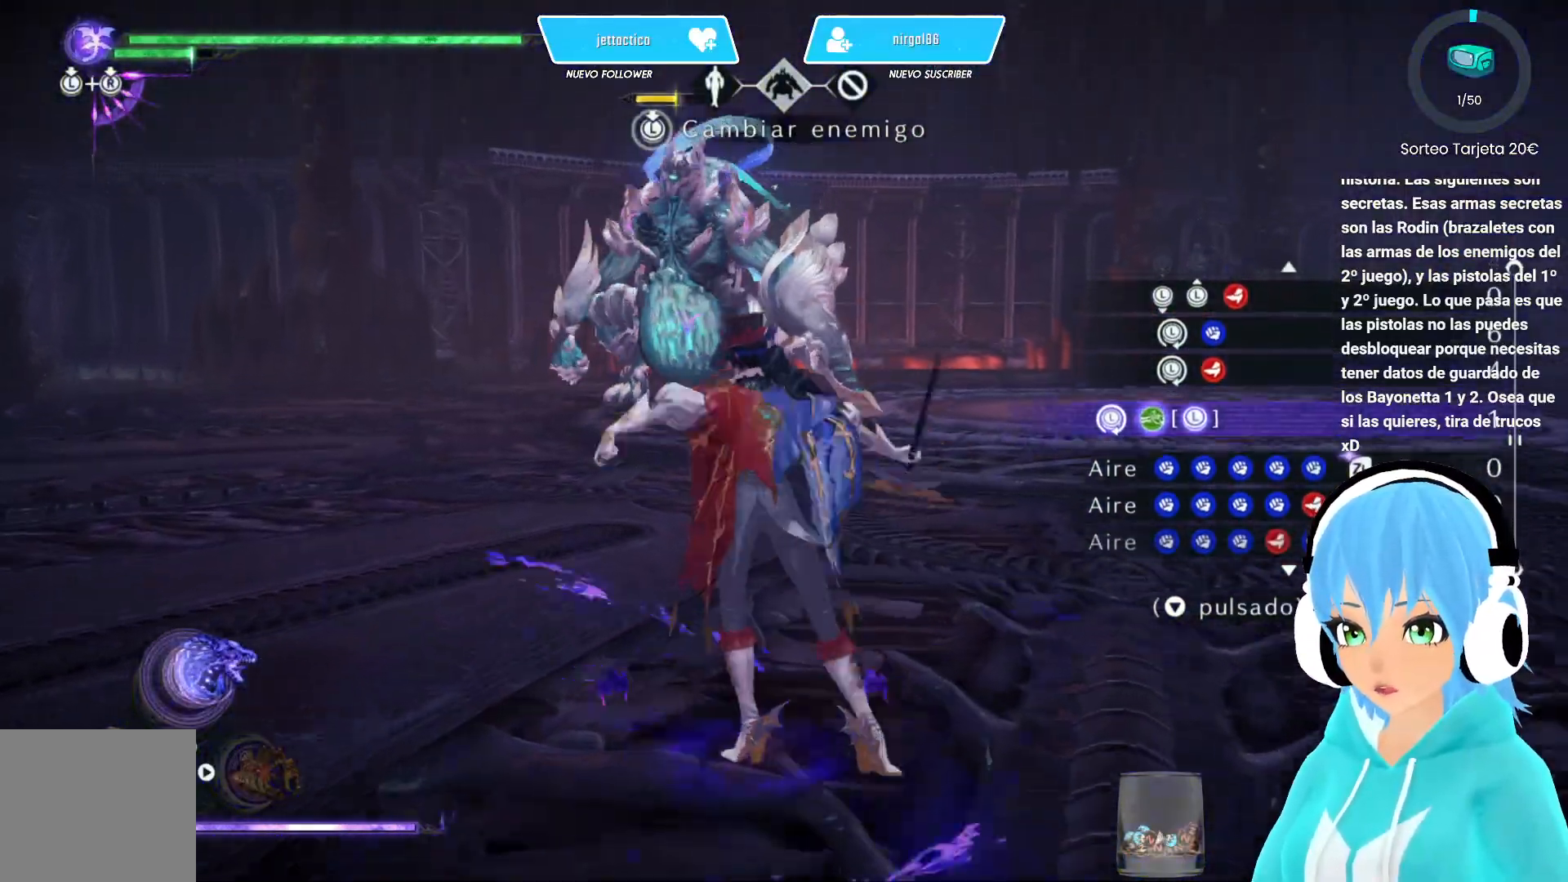
{"buttons": [], "left_stick": "center", "right_stick": "center", "events": []}
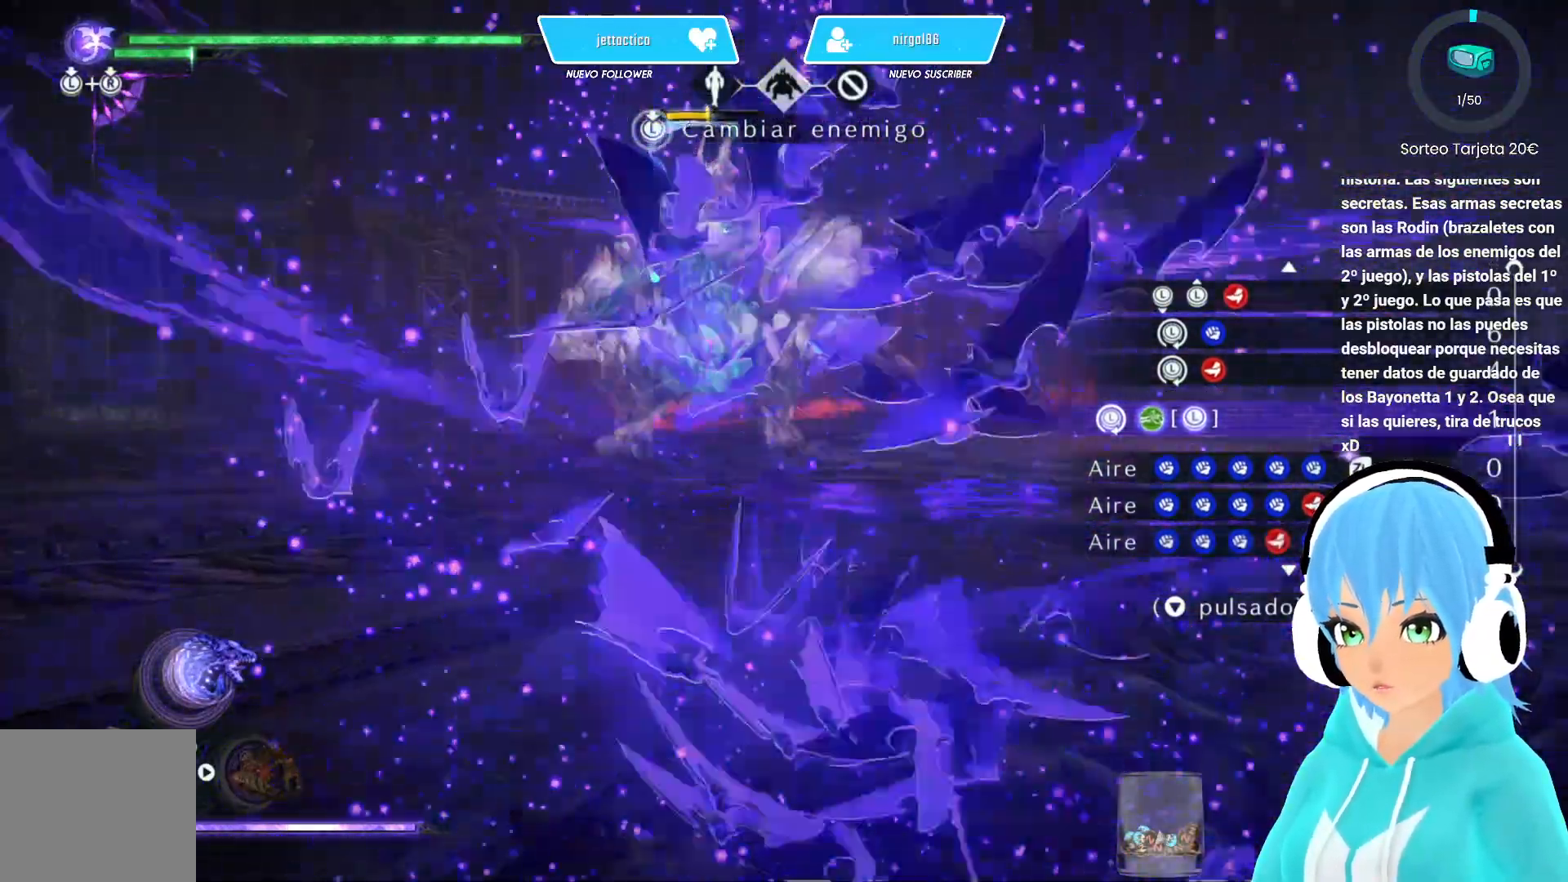
{"buttons": [], "left_stick": "center", "right_stick": "center", "events": []}
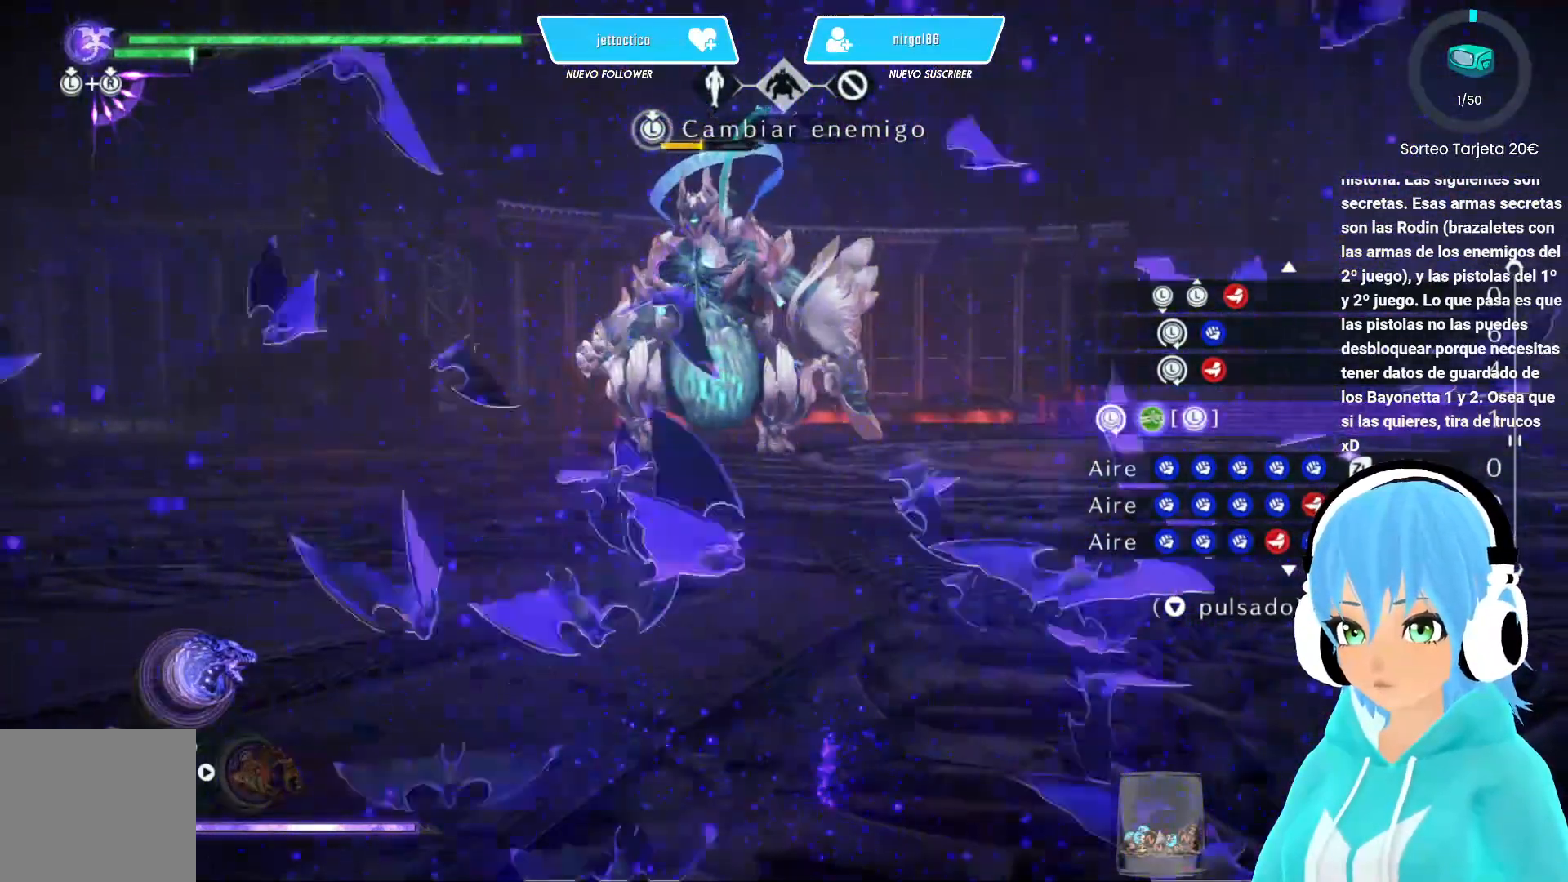
{"buttons": [], "left_stick": "center", "right_stick": "center", "events": []}
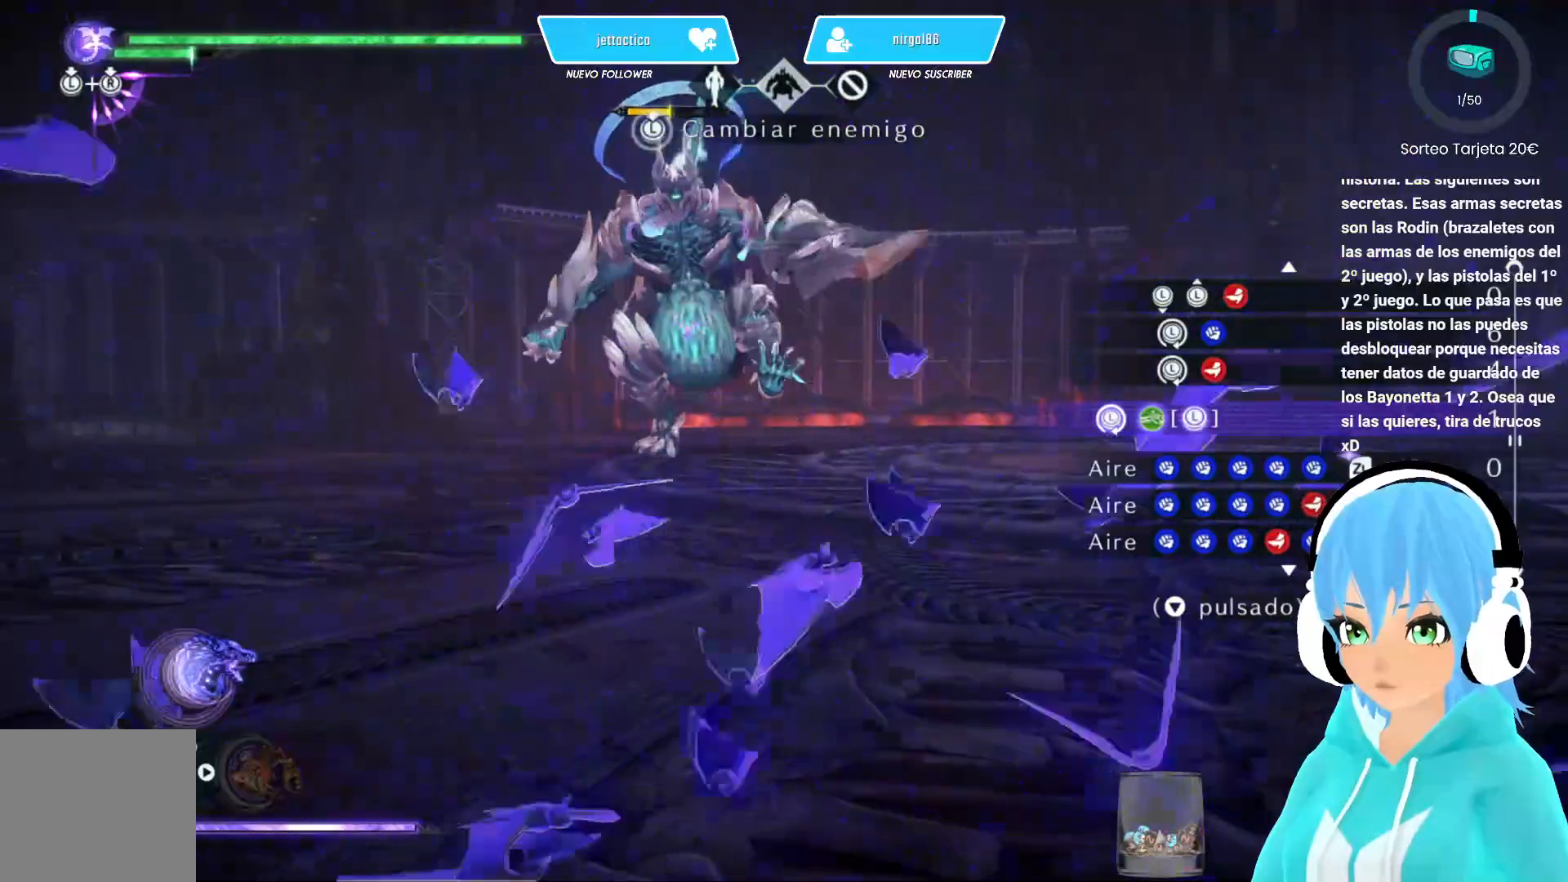
{"buttons": [], "left_stick": "center", "right_stick": "center", "events": []}
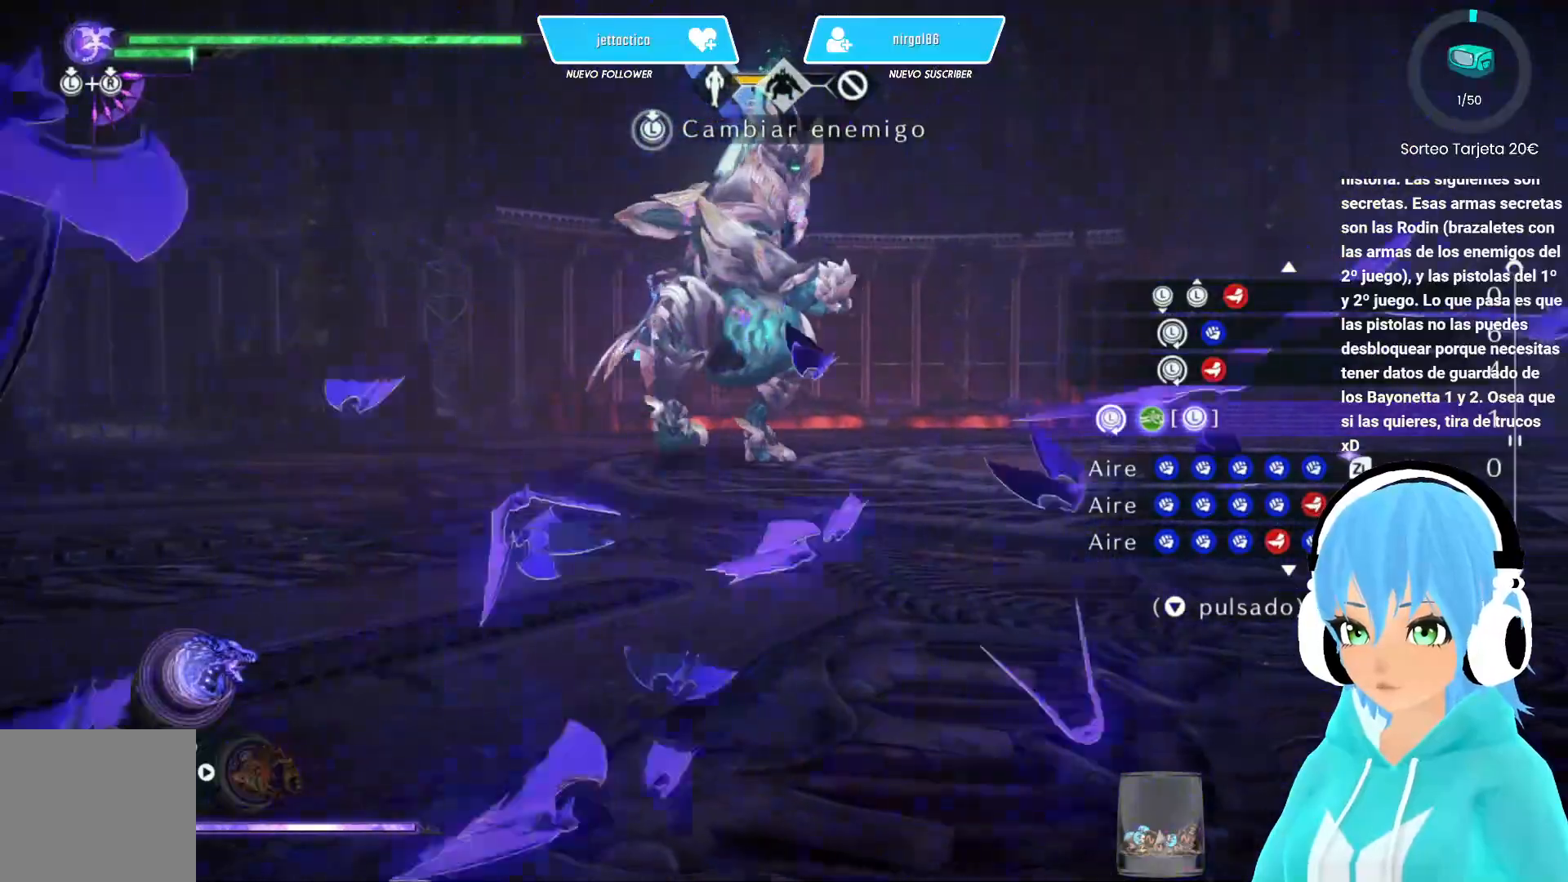
{"buttons": [], "left_stick": "up-left", "right_stick": "center", "events": [[317, "left_stick", "up-left"]]}
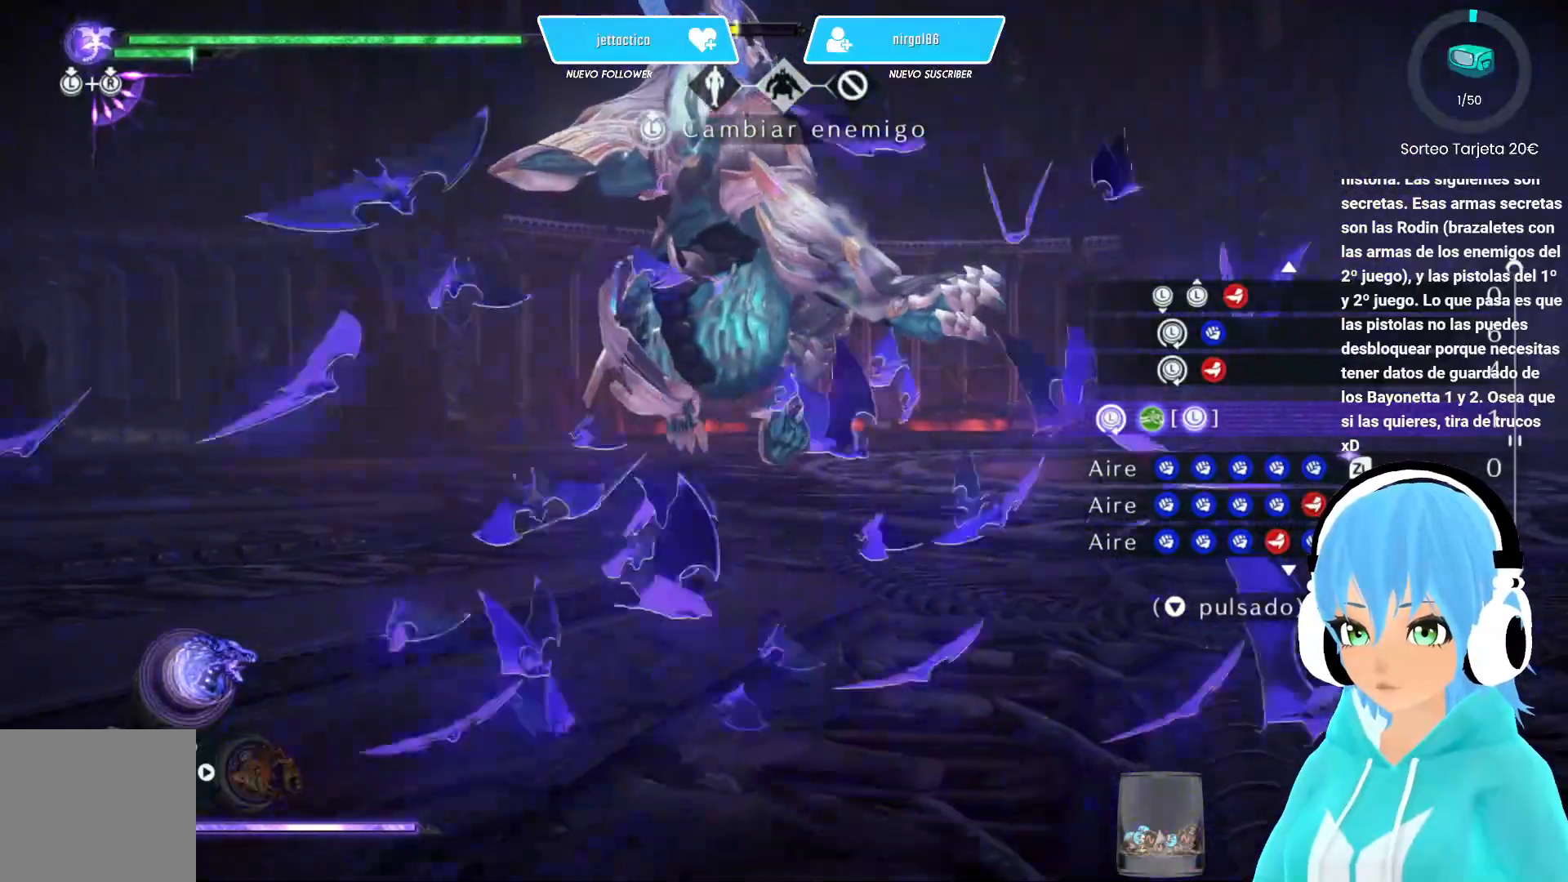
{"buttons": [], "left_stick": "up", "right_stick": "center", "events": [[367, "left_stick", "up"]]}
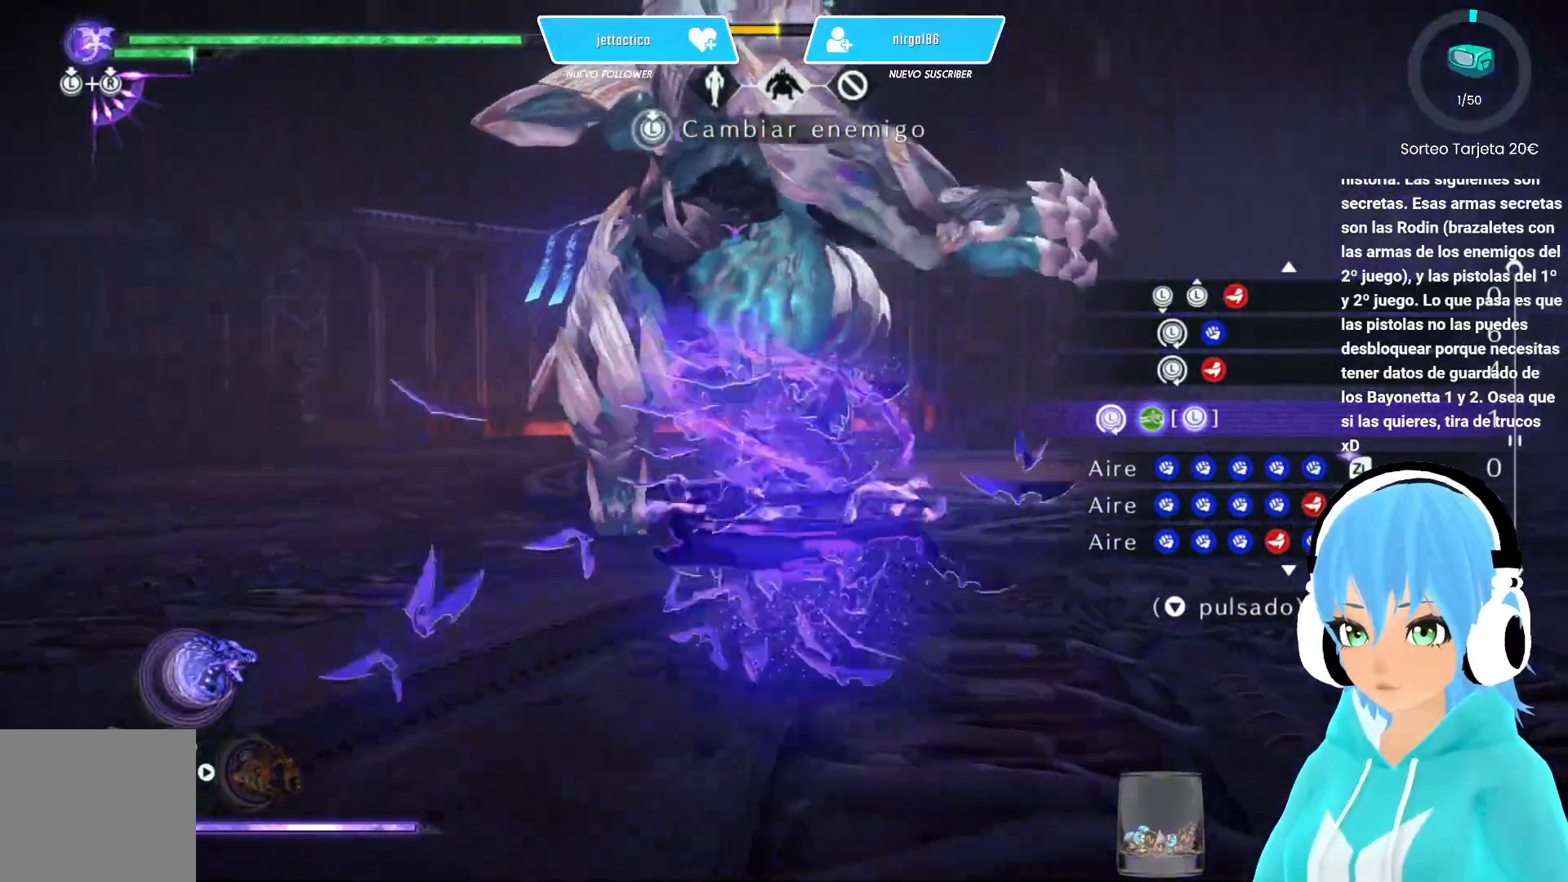
{"buttons": ["R2"], "left_stick": "up-left", "right_stick": "center", "events": [[333, "left_stick", "up-left"], [383, "R2", "down"]]}